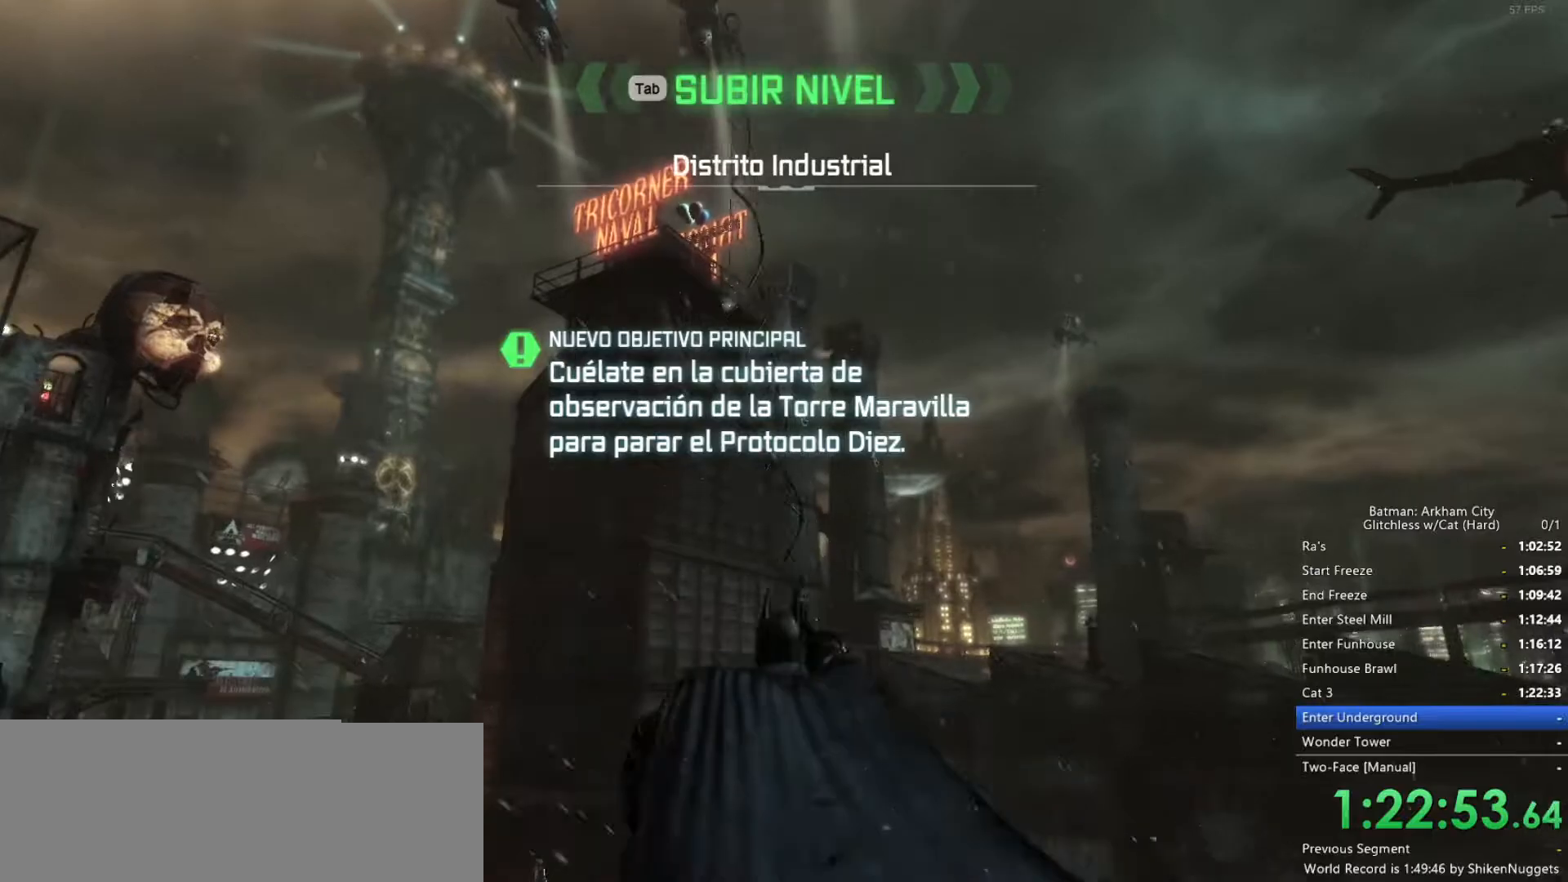
Gameplay with keyboard and mouse; each line is a JSON object with the keys and mouse buttons held at the frame after it. "events" lists presses ("down") and releases ("up") of "1", "2", "3", "4", "5", "a", "alt", "c", "ctrl", "d", "e", "f", "q", "r", "s", "shift", "space", "tab", "v", "w", "x", "z", "mouse_left", "mouse_middle", "mouse_right", "mouse_wheel_up" and "mouse_wheel_down" between this image and that frame as [ms after this image, input, new state], when the widget could be followed in between. "mouse_left", "mouse_middle", "mouse_right", "mouse_wheel_up", "mouse_wheel_down" = the "left", "middle", "right", "wheel_up", "wheel_down" buttons of the "mouse" list. No other keys are recorded. Mouse movement is not recorded.
{"keys": ["w"], "mouse": [], "events": [[366, "space", "up"]]}
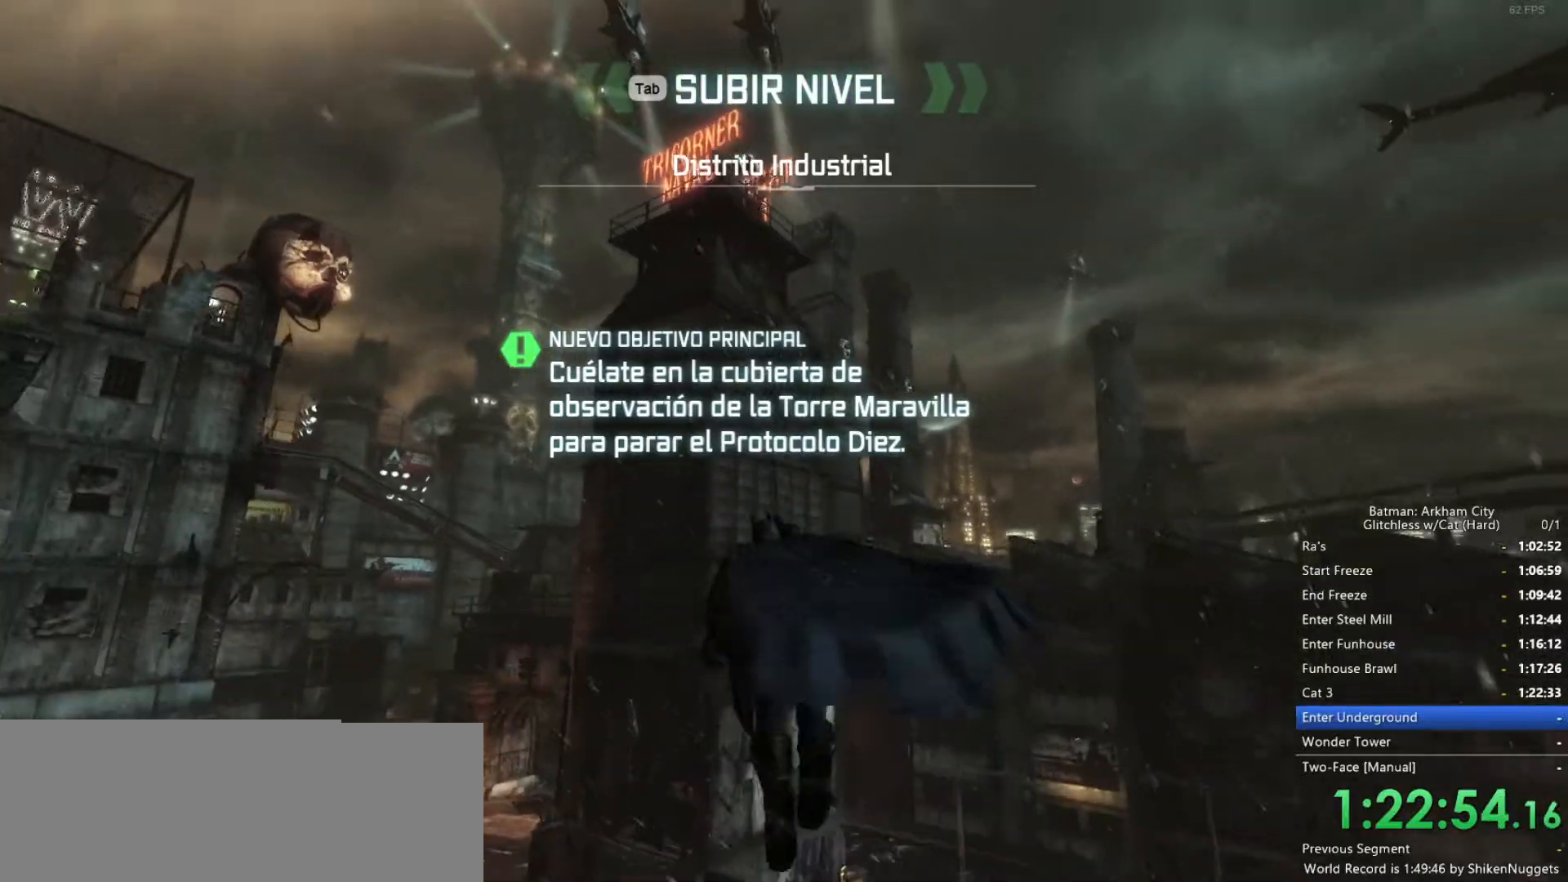
{"keys": [], "mouse": [], "events": [[100, "w", "up"]]}
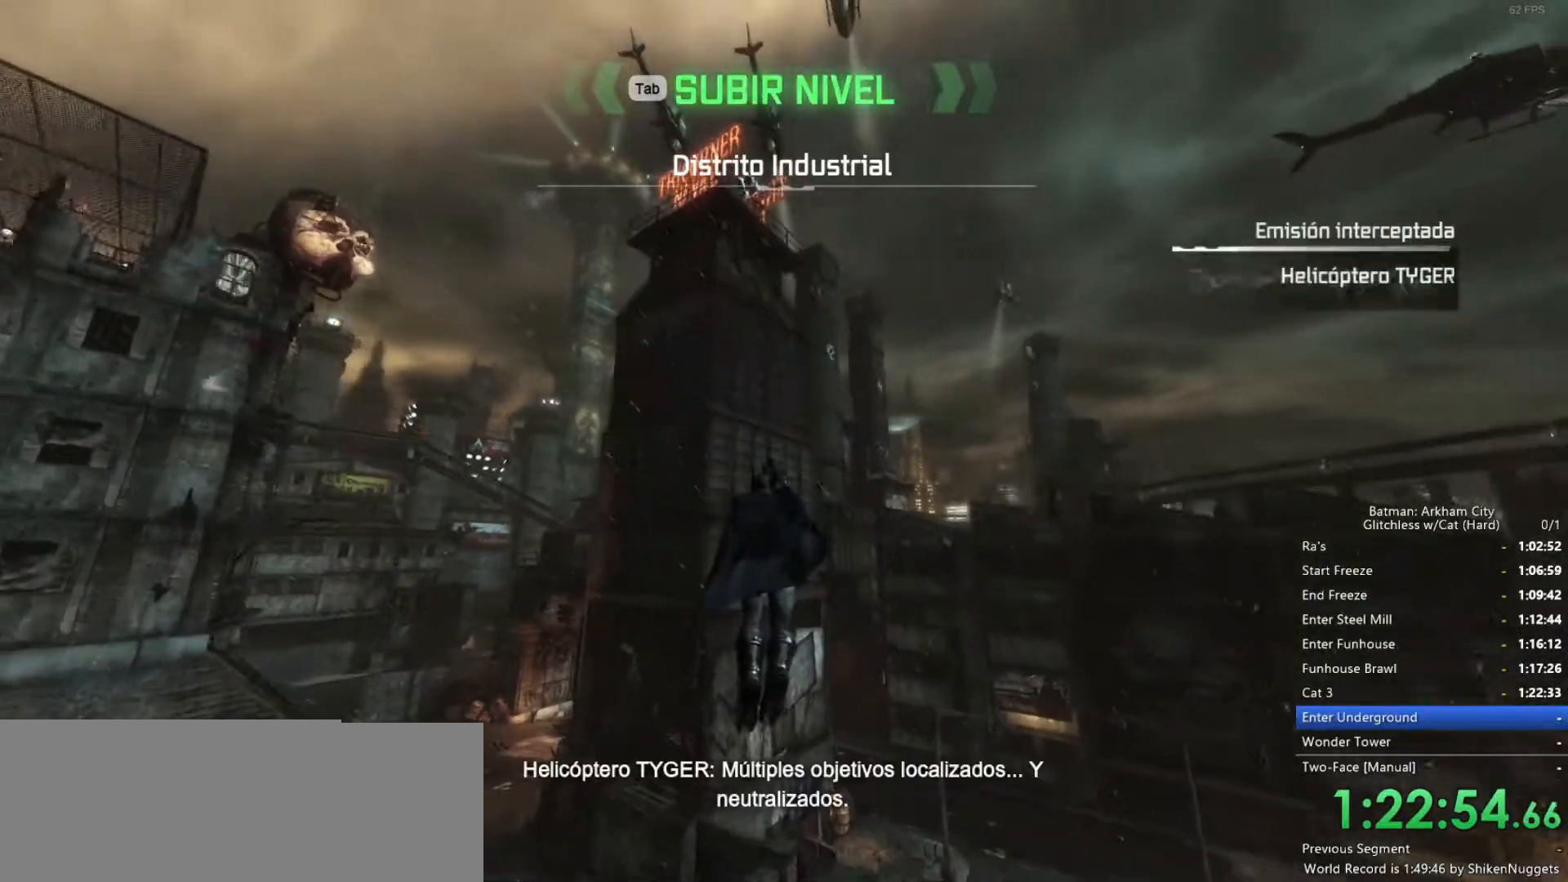
{"keys": [], "mouse": [], "events": []}
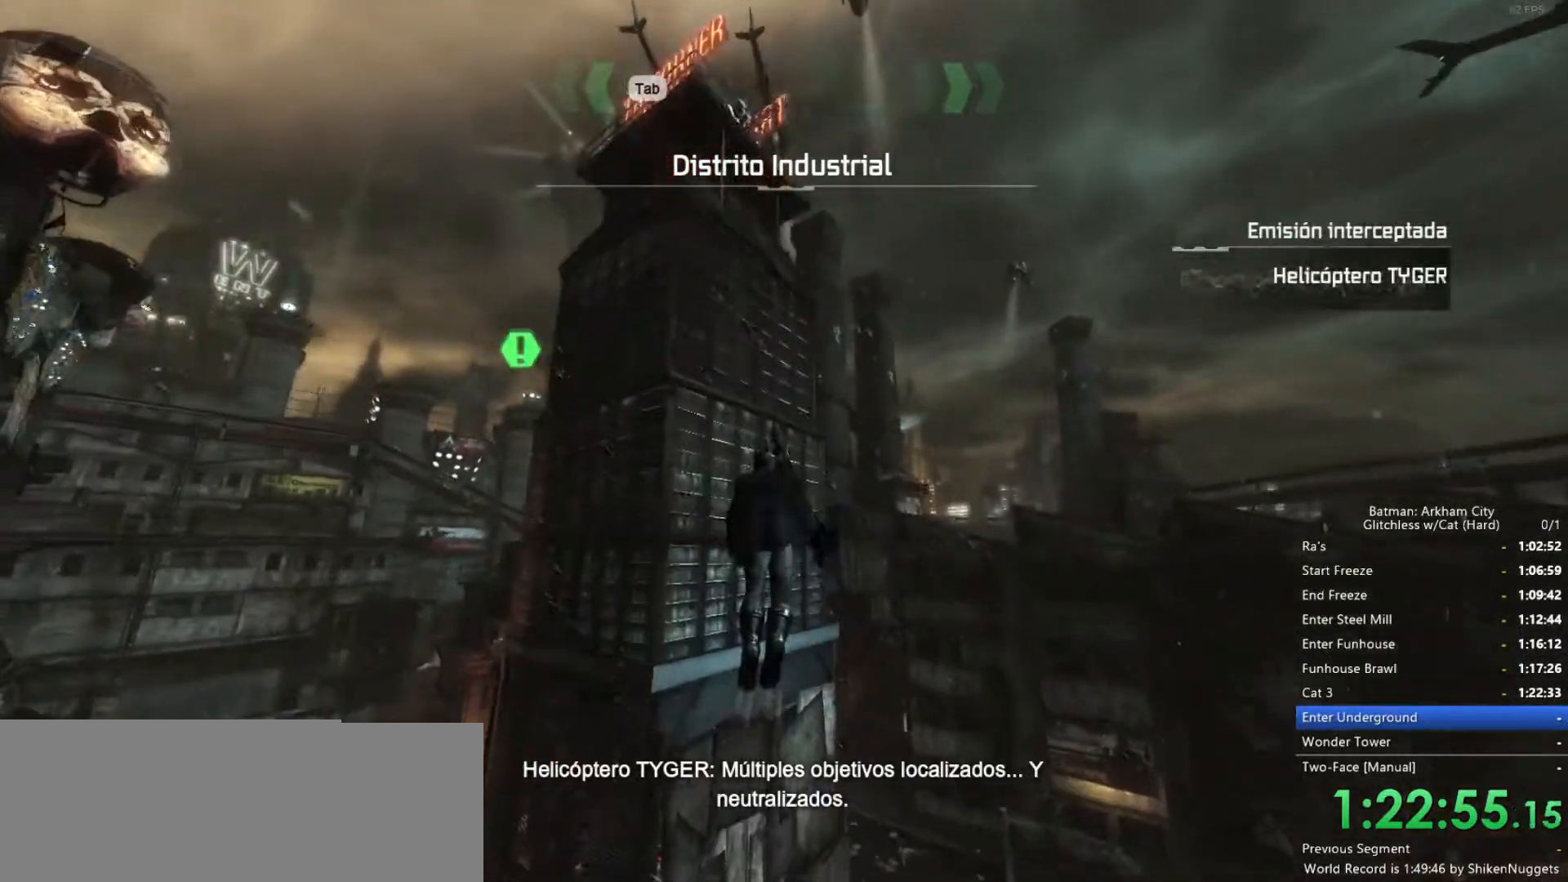
{"keys": ["f"], "mouse": [], "events": [[316, "f", "down"]]}
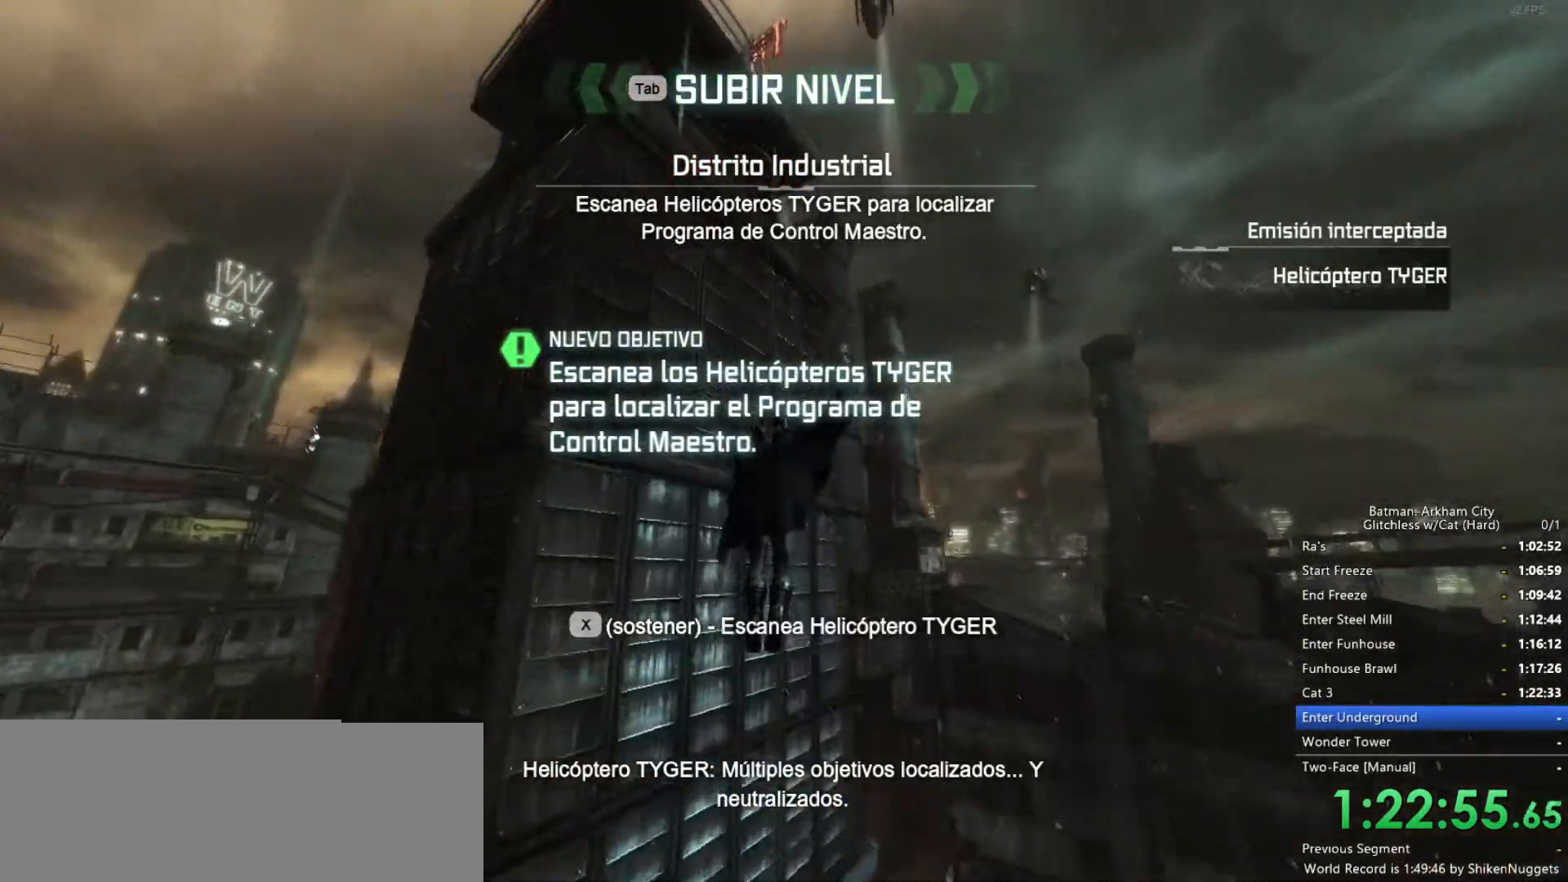
{"keys": ["f"], "mouse": [], "events": []}
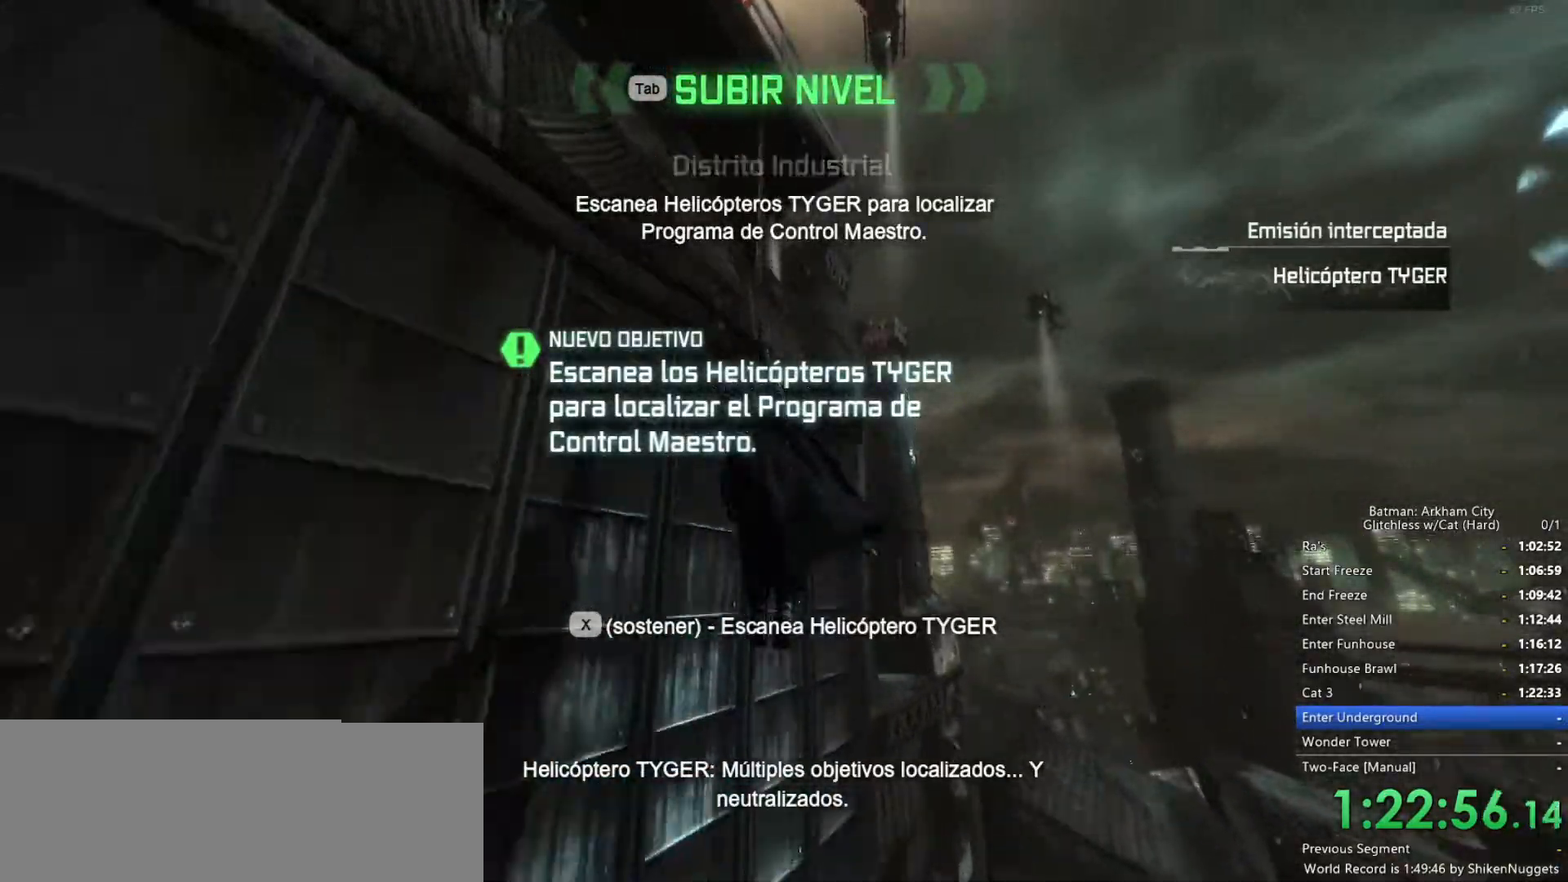
{"keys": ["f"], "mouse": [], "events": []}
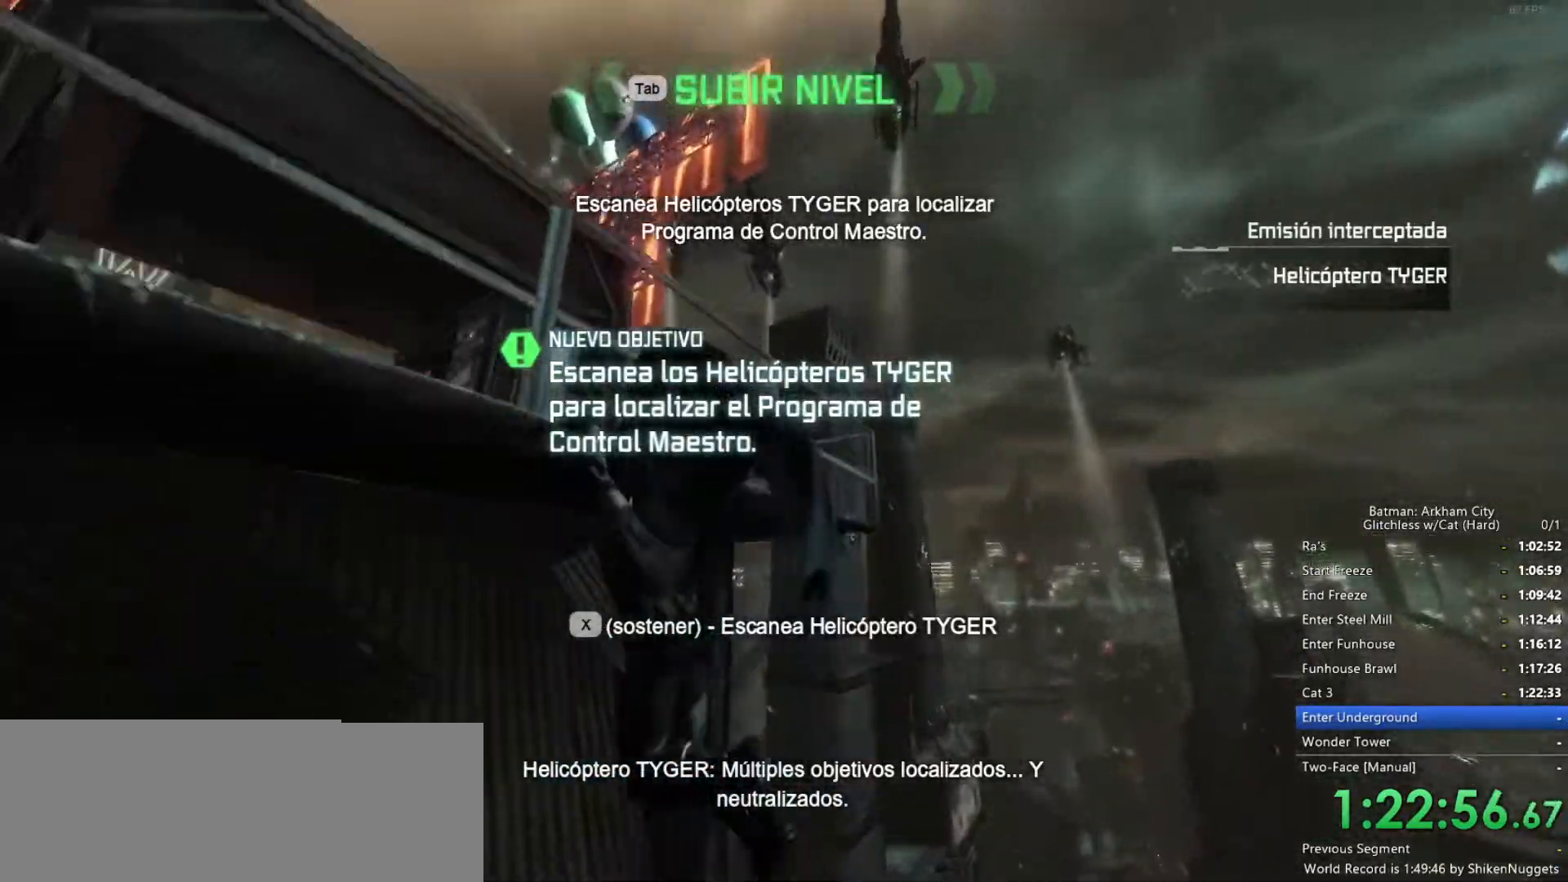
{"keys": ["f"], "mouse": [], "events": [[16, "f", "up"], [166, "f", "down"], [200, "f", "up"], [300, "f", "down"], [350, "f", "up"], [383, "f", "down"]]}
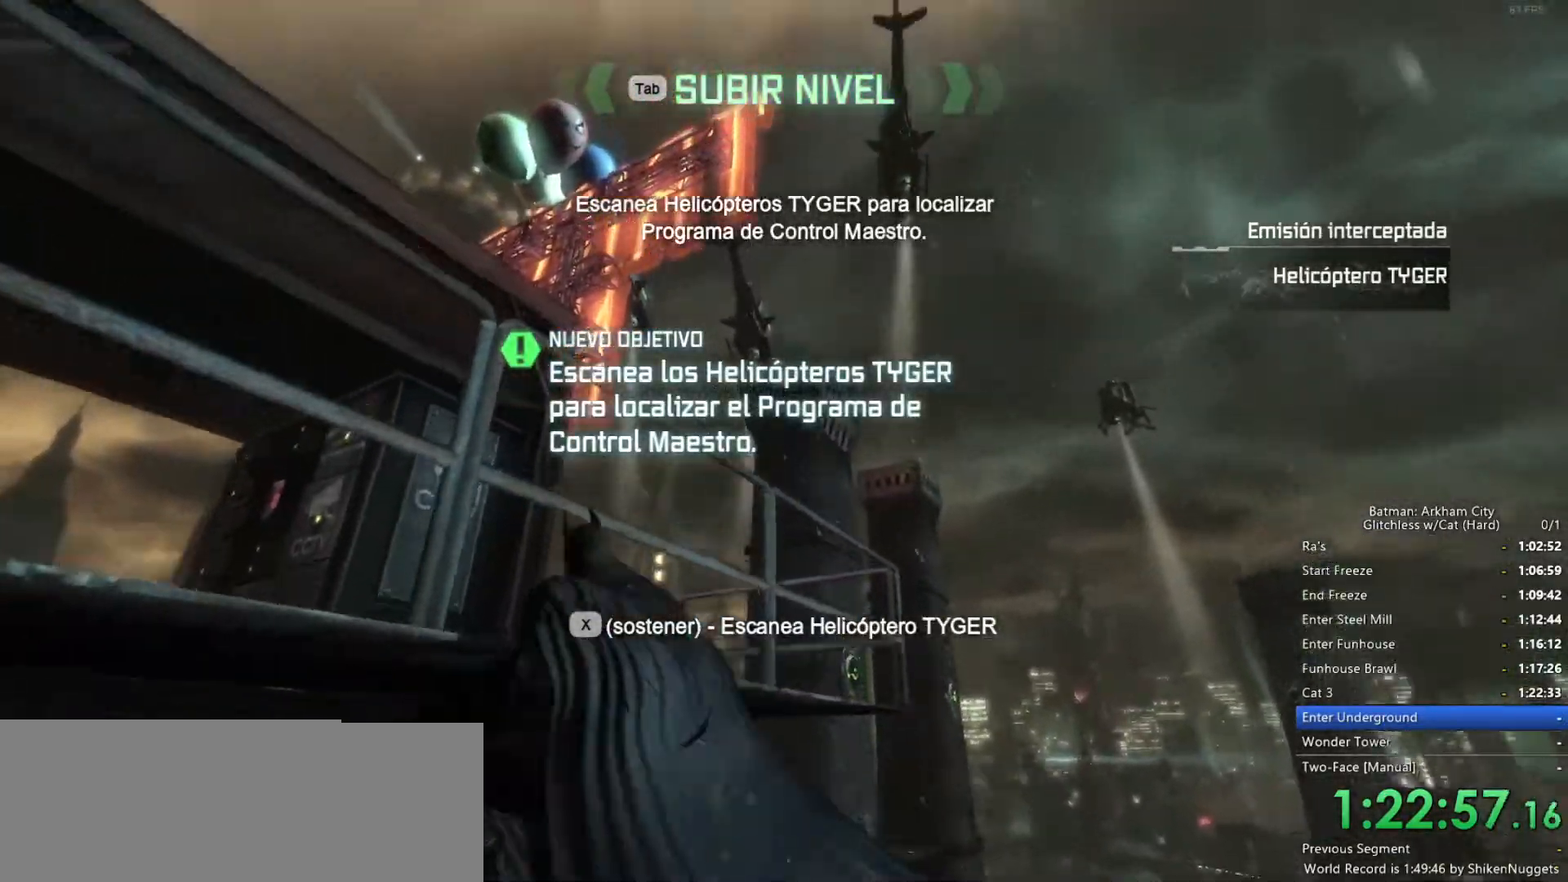
{"keys": [], "mouse": [], "events": [[116, "f", "up"]]}
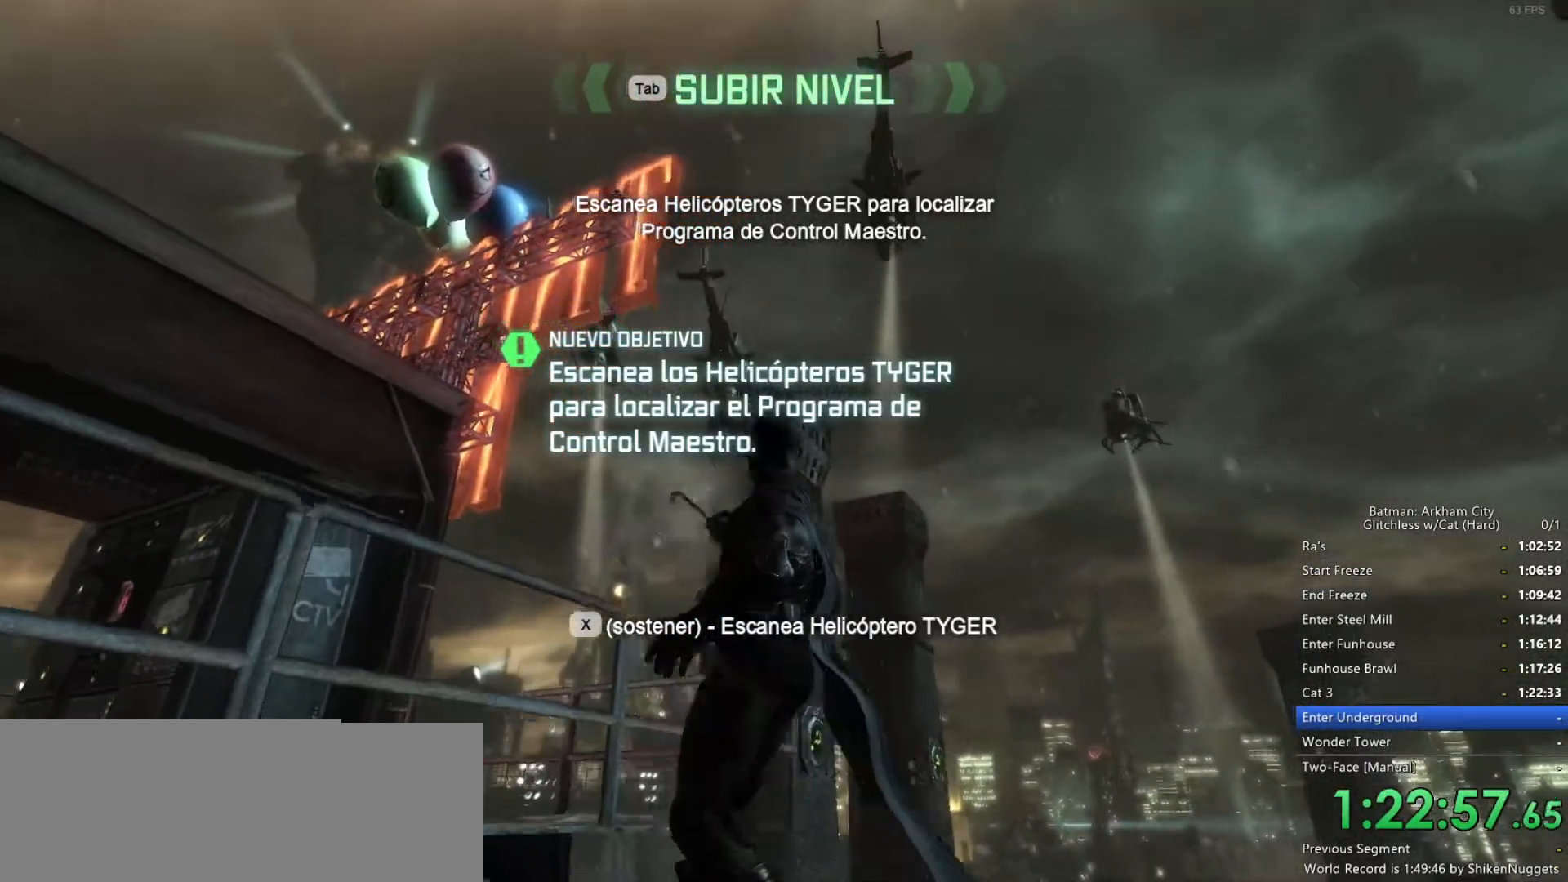
{"keys": ["space", "w"], "mouse": [], "events": [[316, "space", "down"], [316, "w", "down"]]}
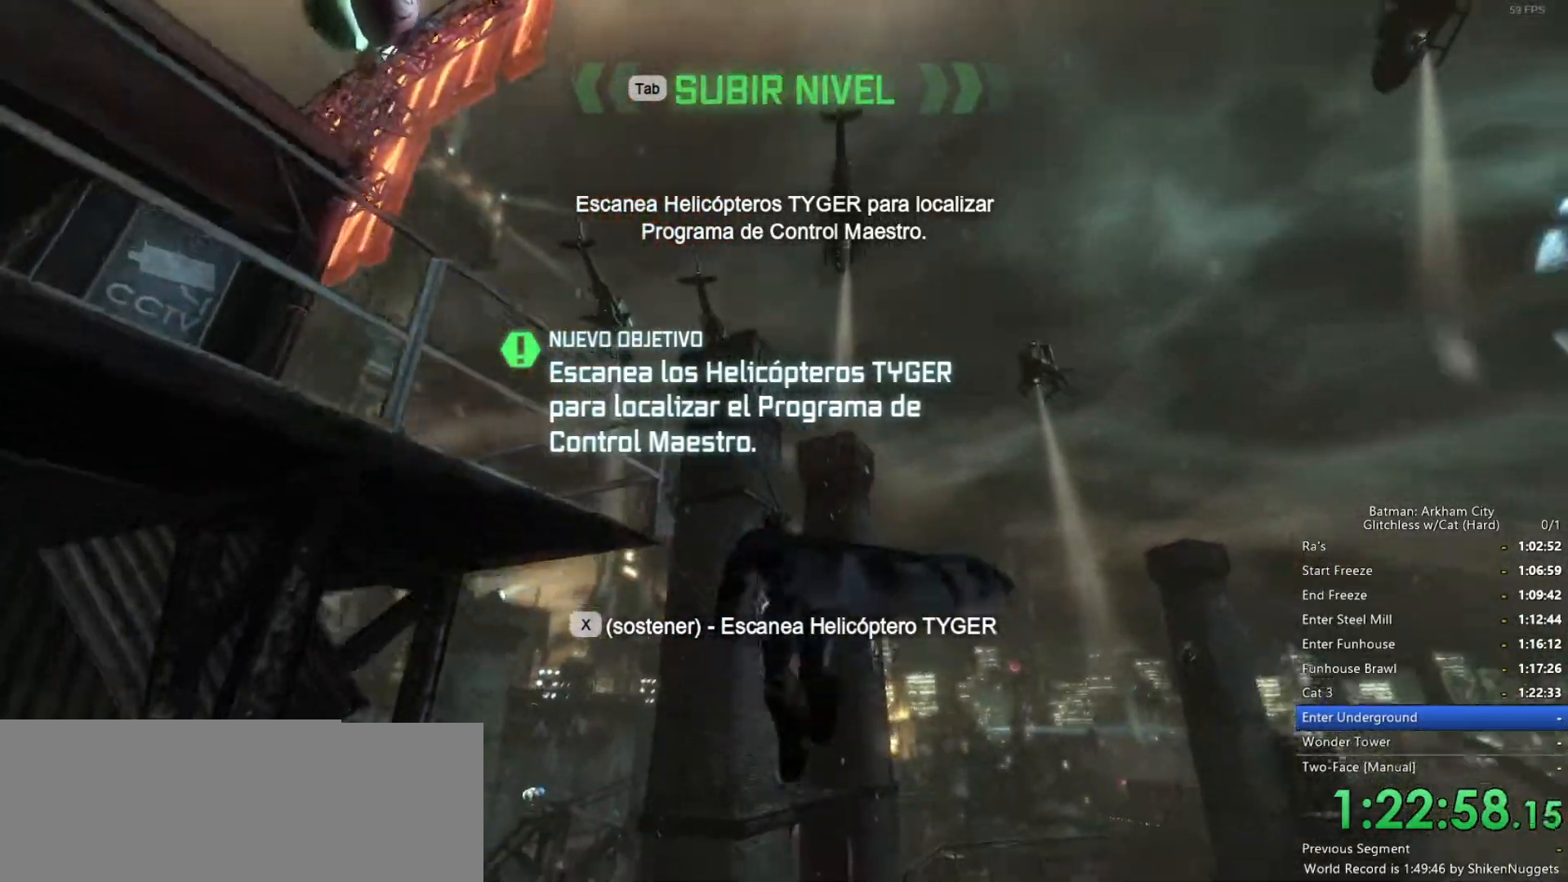
{"keys": ["space", "w"], "mouse": [], "events": []}
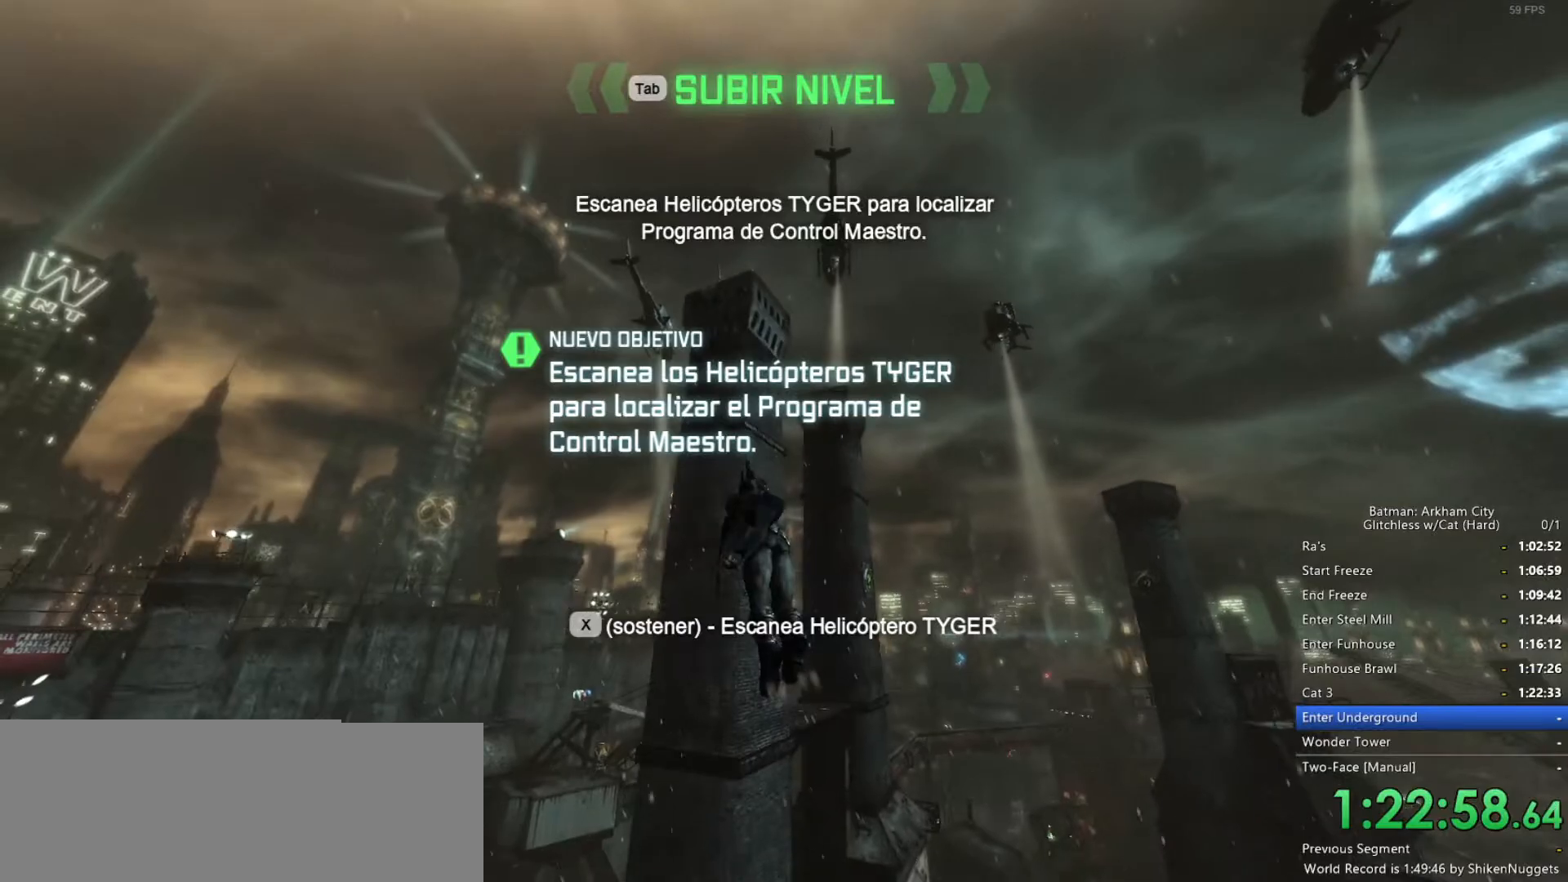
{"keys": ["space", "w"], "mouse": [], "events": []}
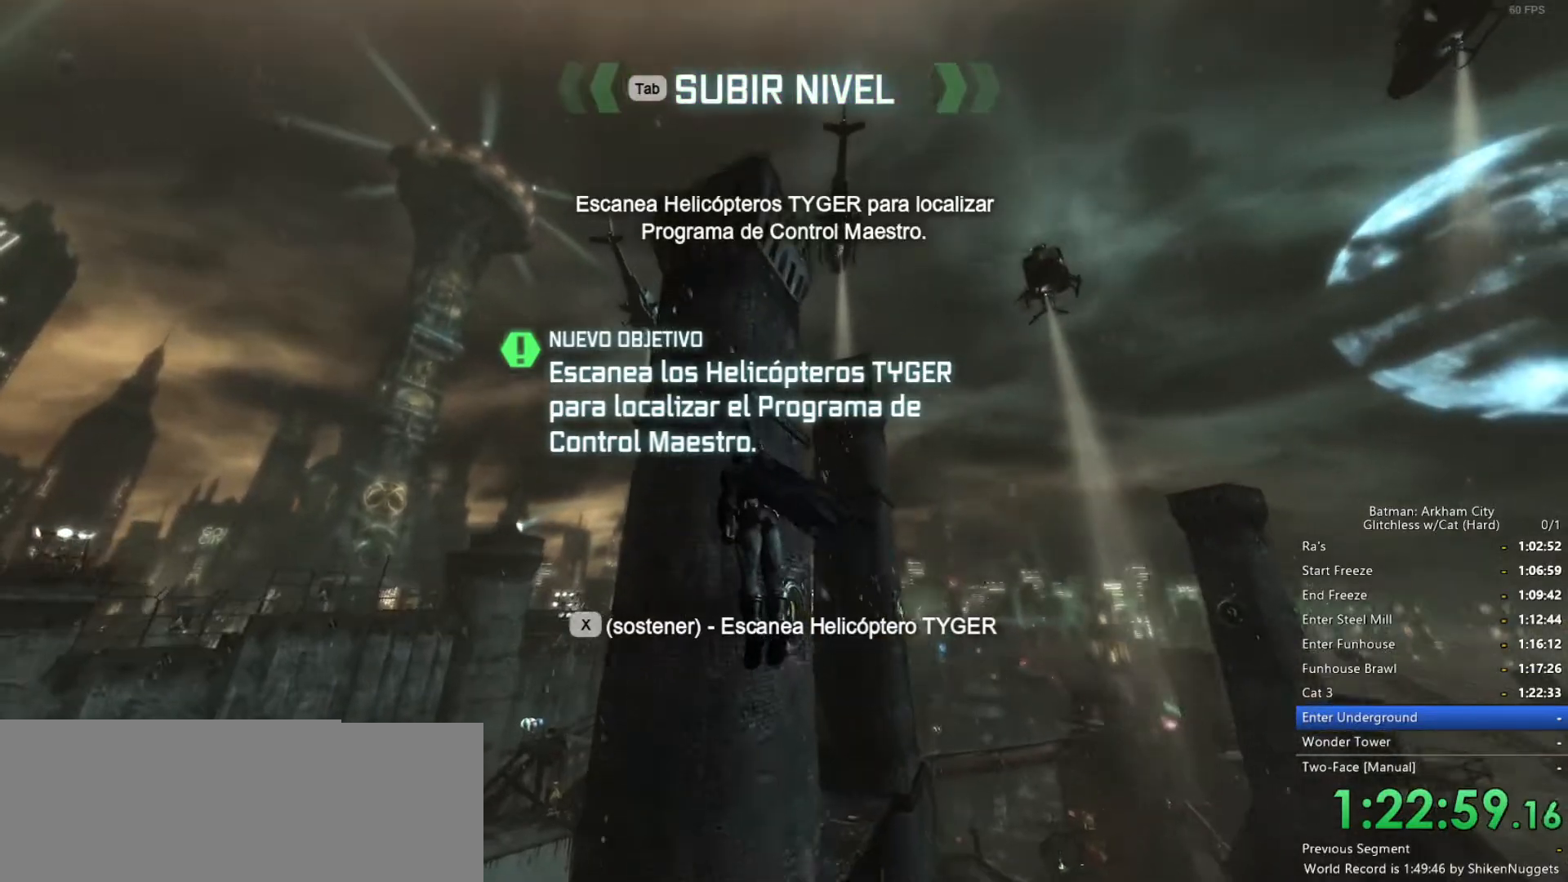
{"keys": ["space", "w"], "mouse": [], "events": []}
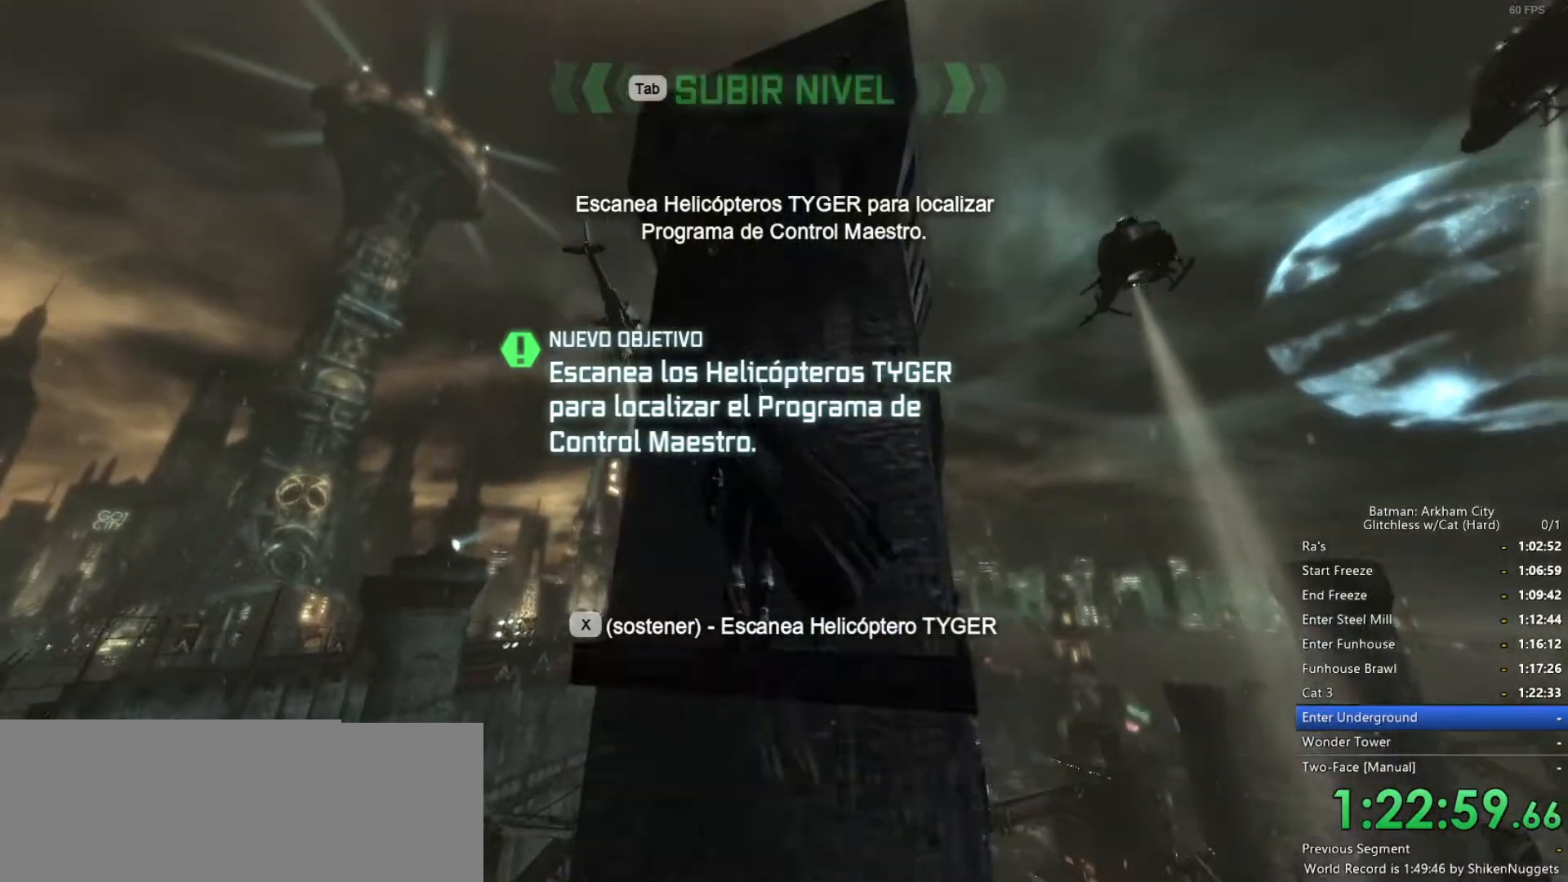
{"keys": ["space", "w"], "mouse": [], "events": []}
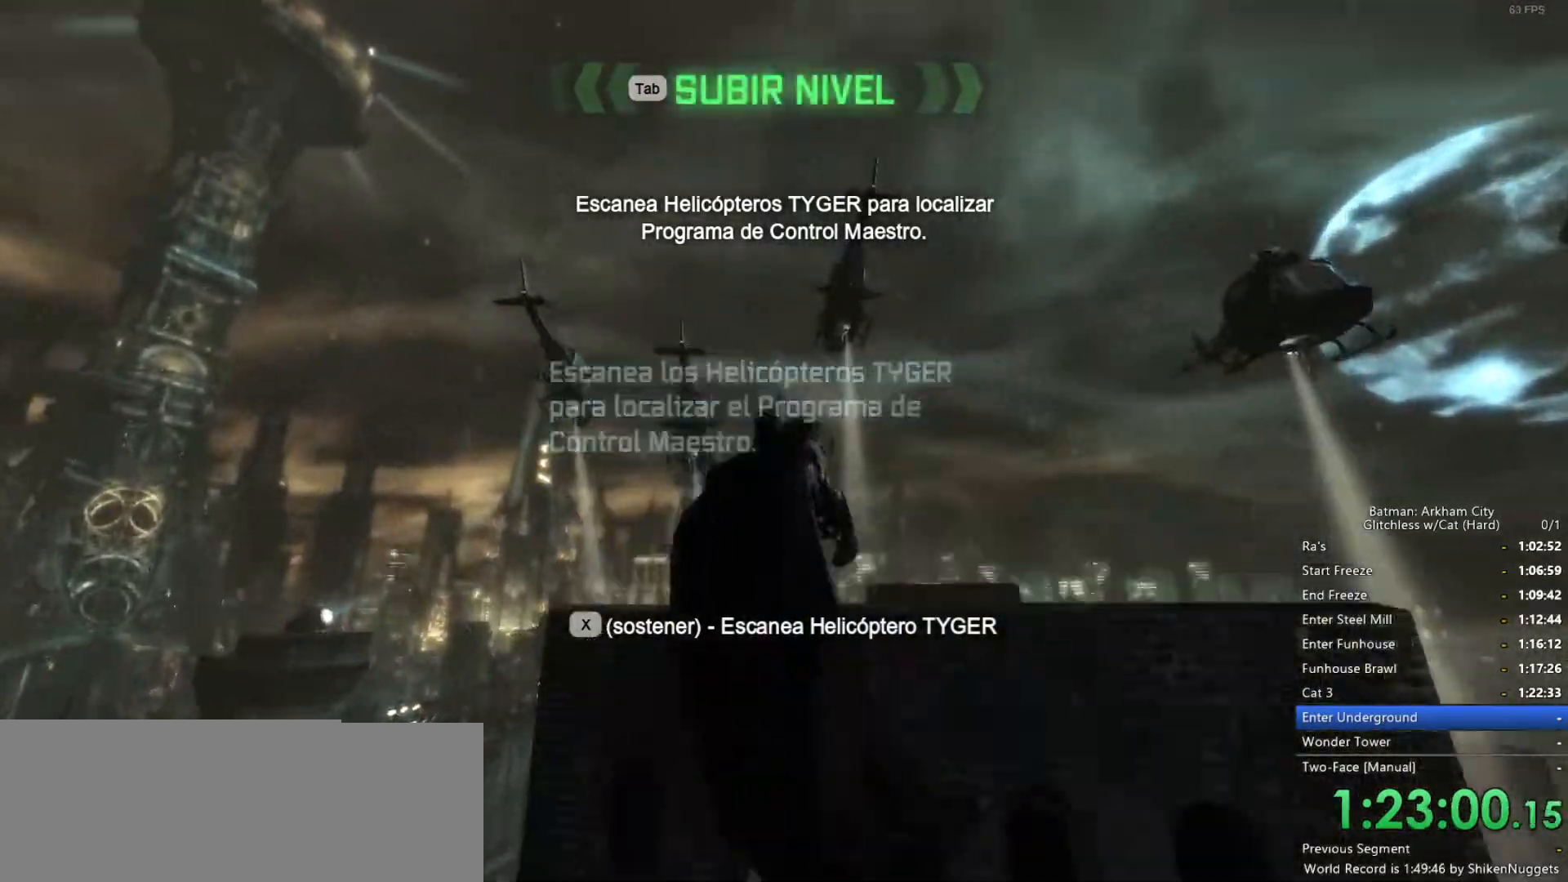
{"keys": ["f", "space", "w"], "mouse": [], "events": [[83, "f", "down"], [183, "f", "up"], [216, "f", "down"], [316, "f", "up"], [366, "f", "down"], [400, "f", "up"], [500, "f", "down"]]}
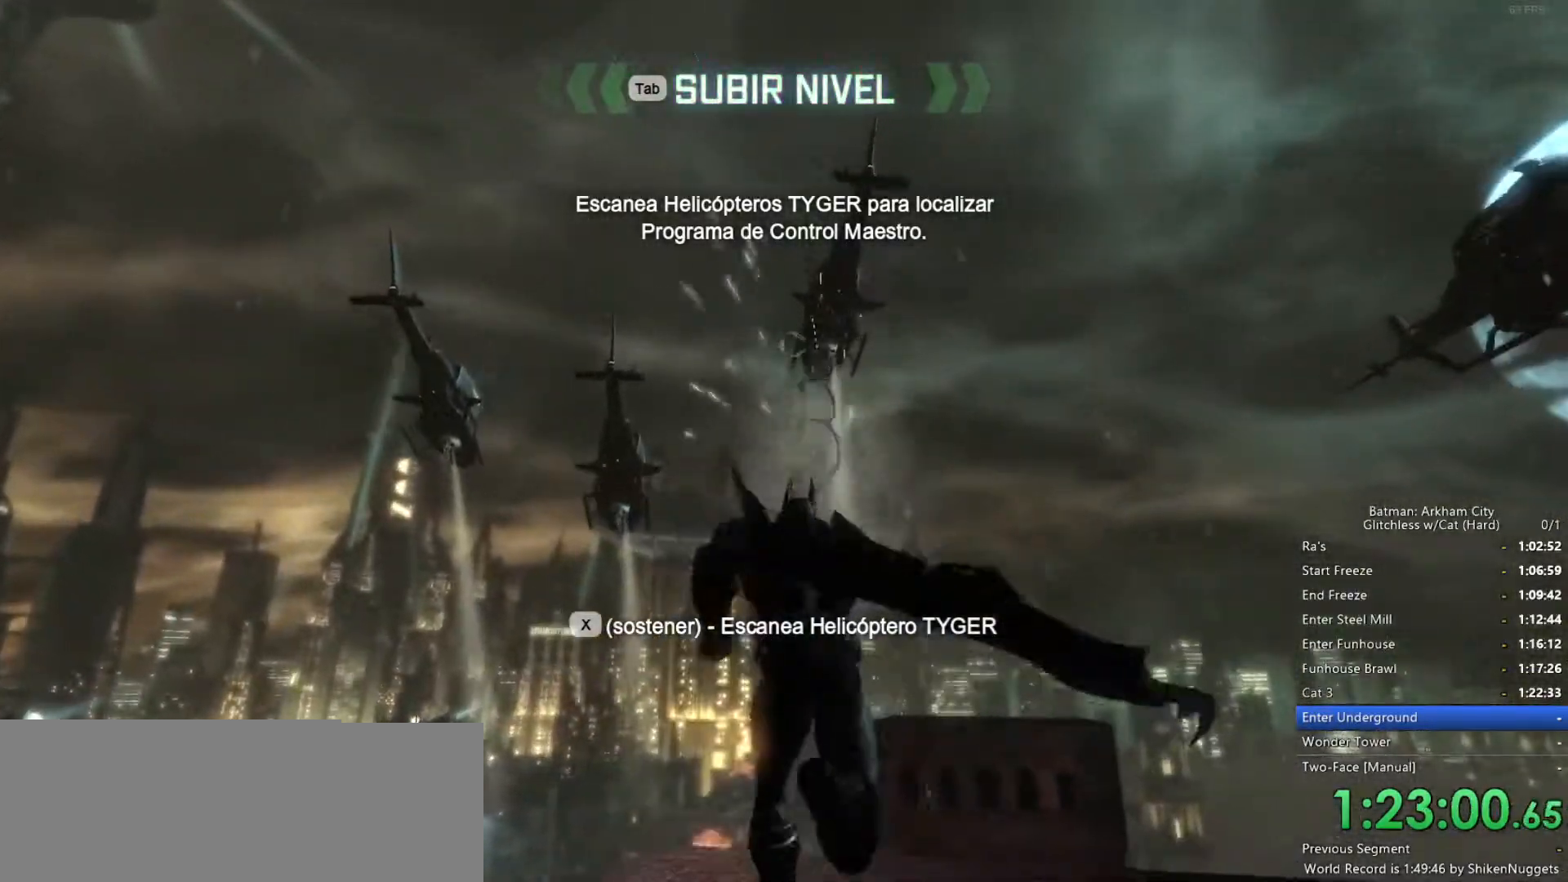
{"keys": ["space"], "mouse": [], "events": [[100, "f", "up"], [133, "f", "down"], [233, "f", "up"], [466, "w", "up"]]}
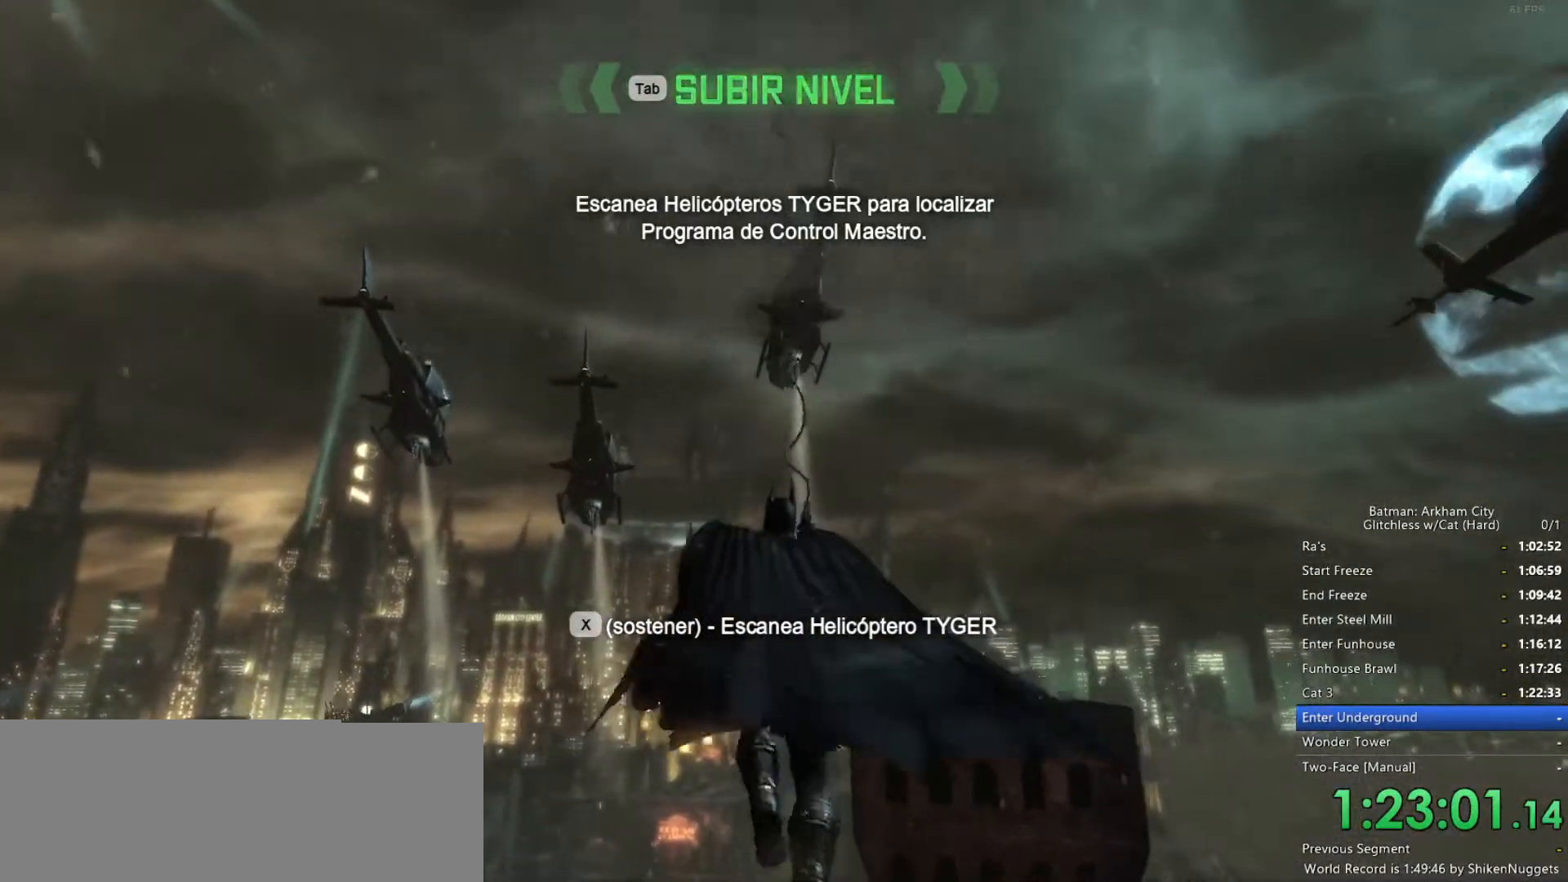
{"keys": [], "mouse": [], "events": [[16, "space", "up"]]}
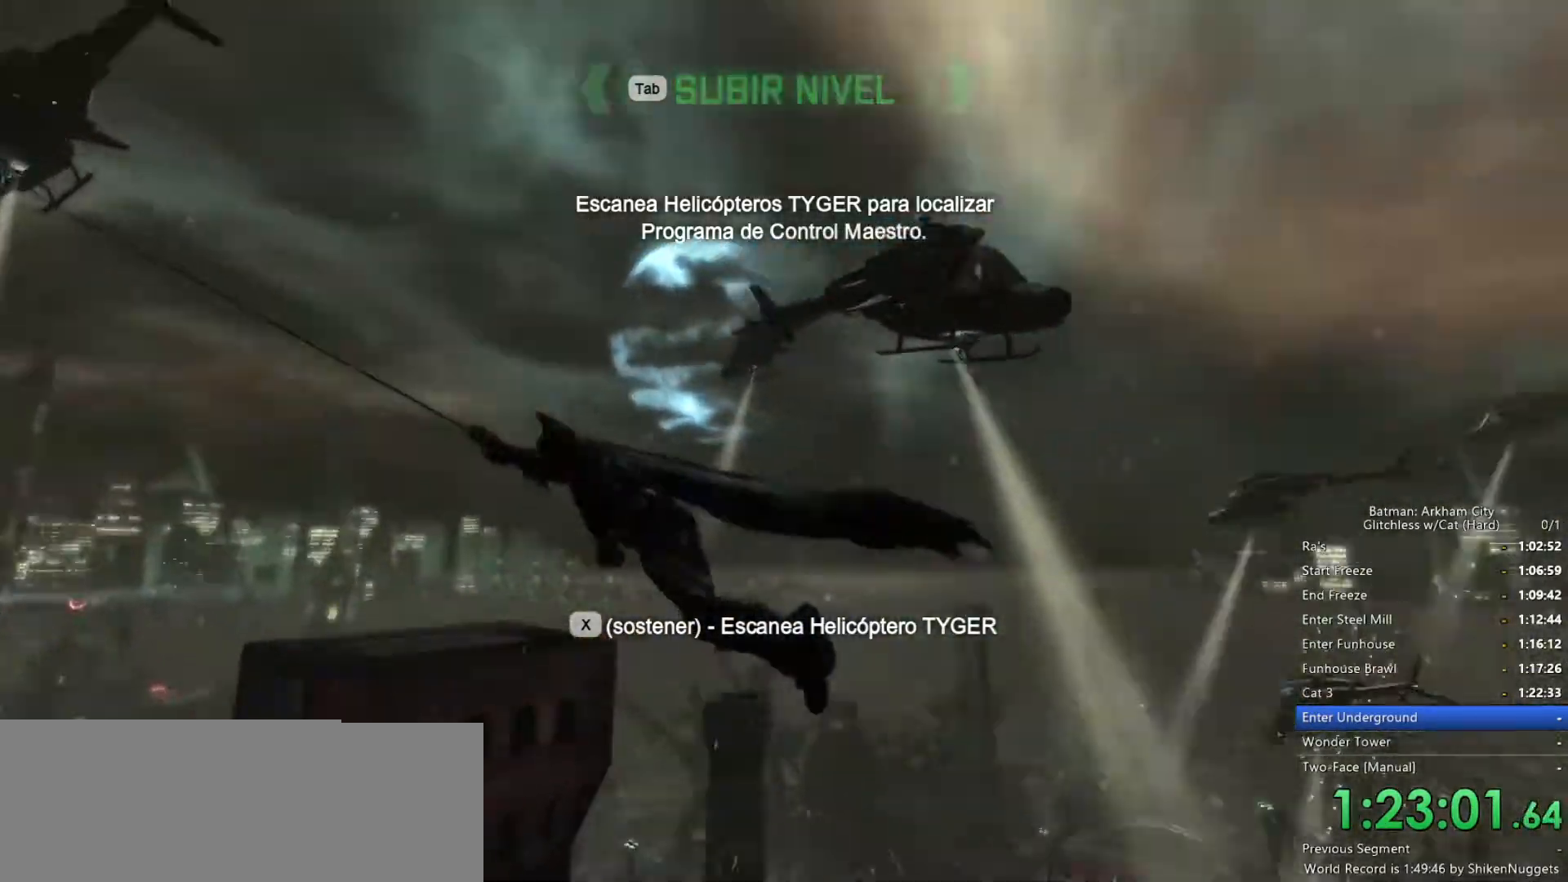
{"keys": ["x"], "mouse": [], "events": [[216, "x", "down"]]}
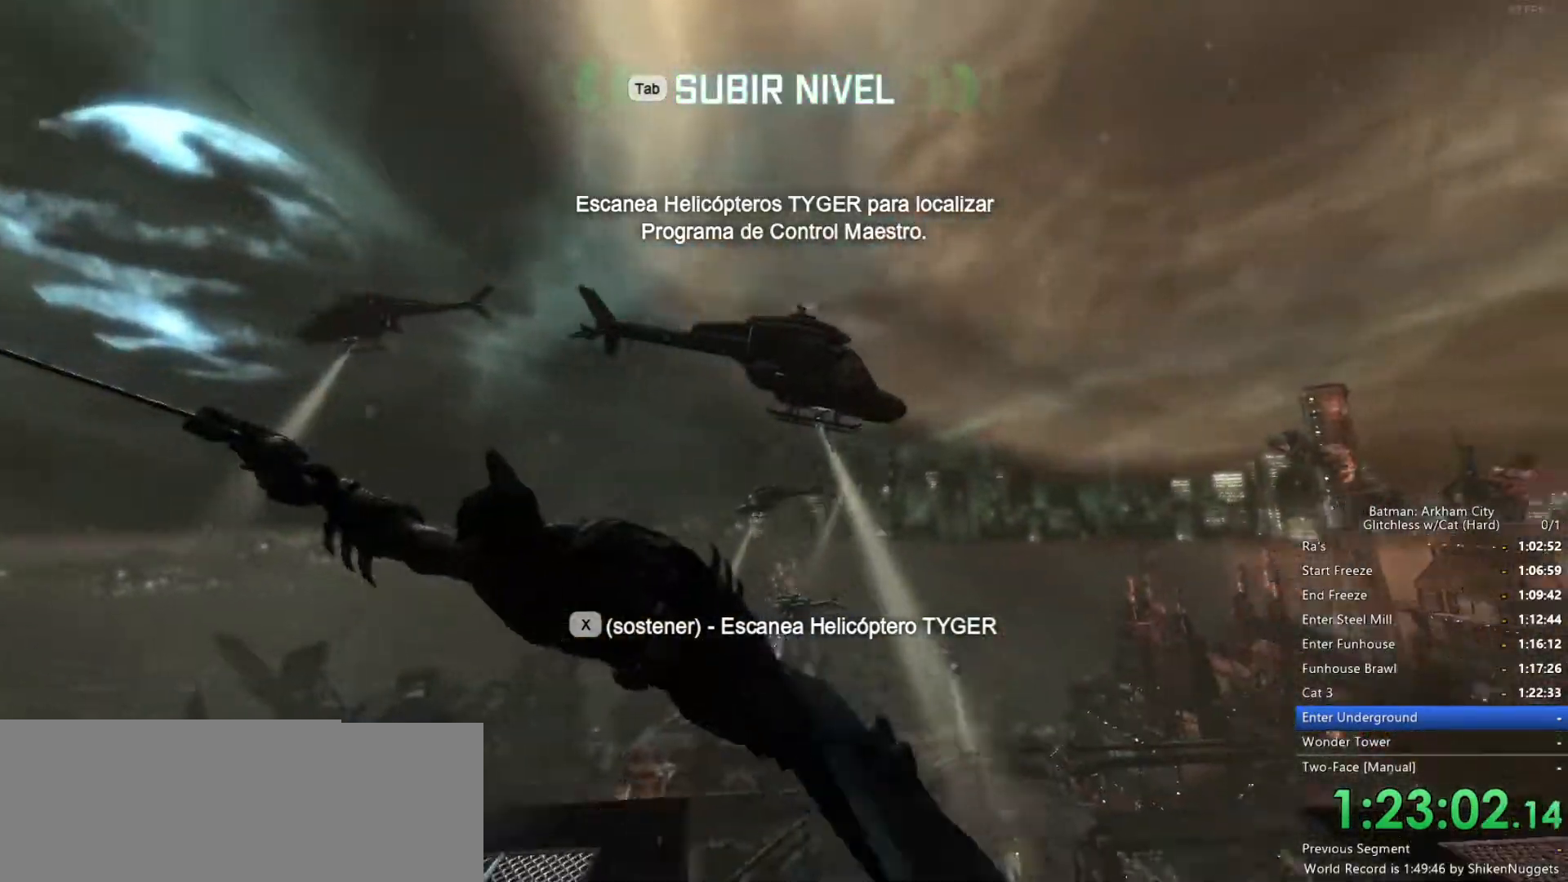
{"keys": ["x"], "mouse": [], "events": []}
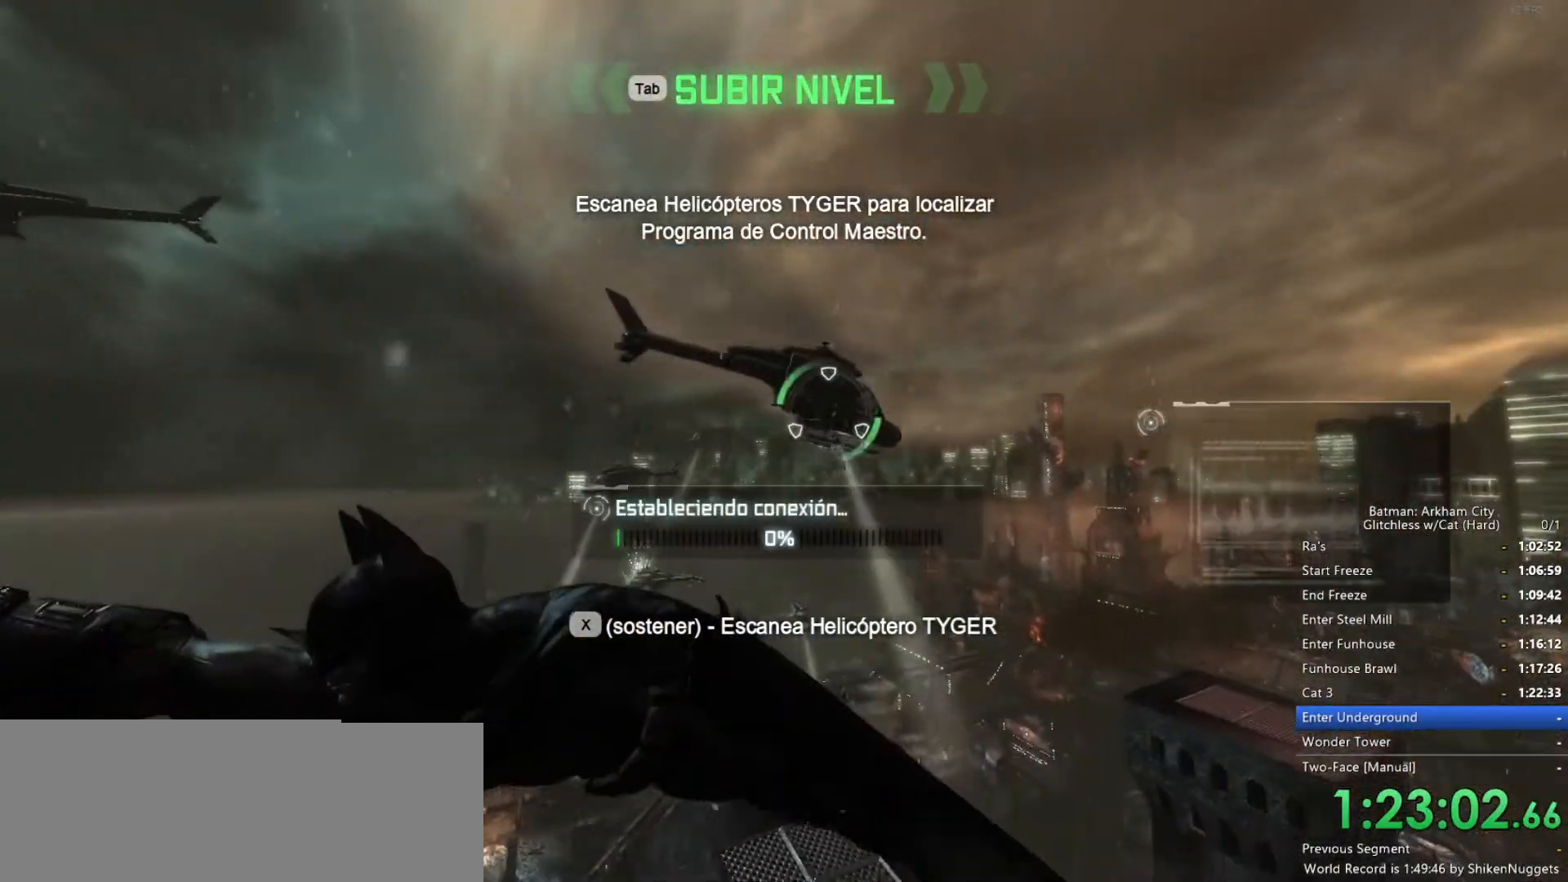
{"keys": ["x"], "mouse": [], "events": []}
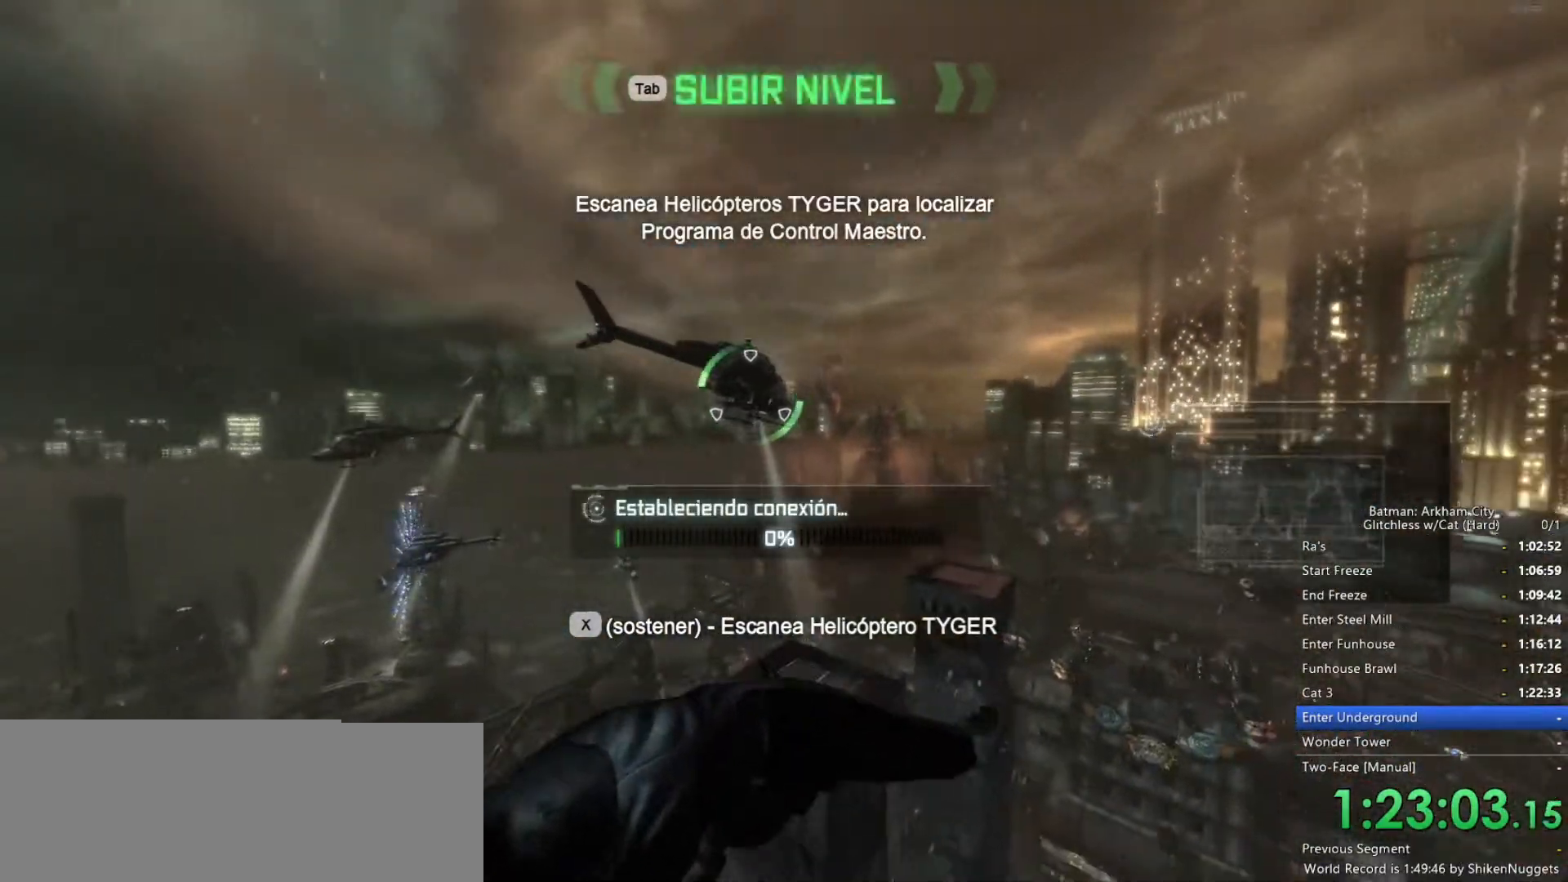
{"keys": ["x"], "mouse": [], "events": []}
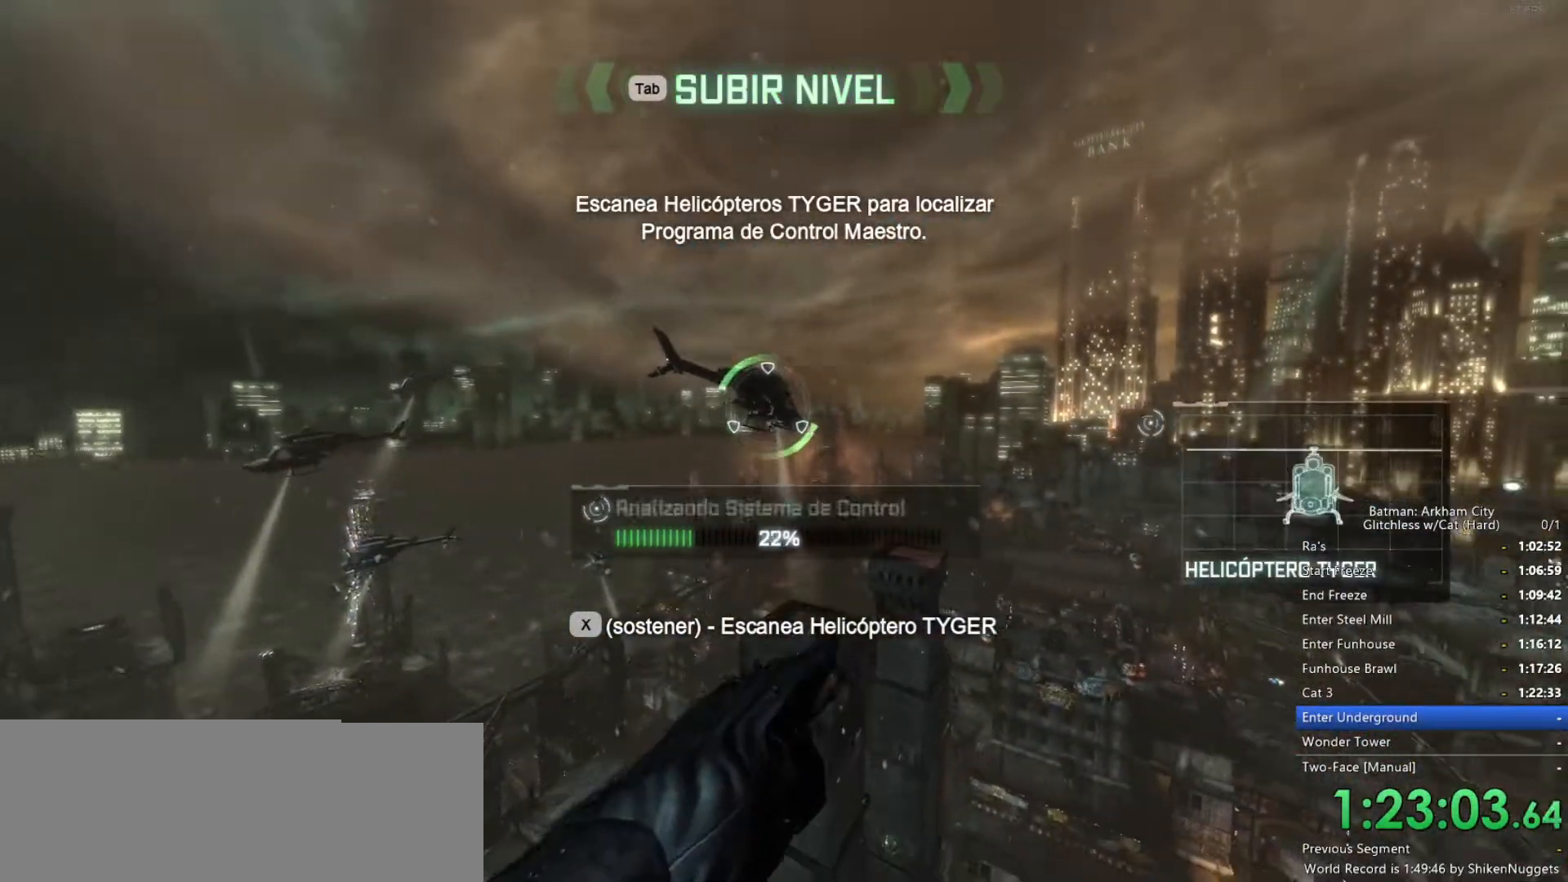
{"keys": ["x"], "mouse": [], "events": []}
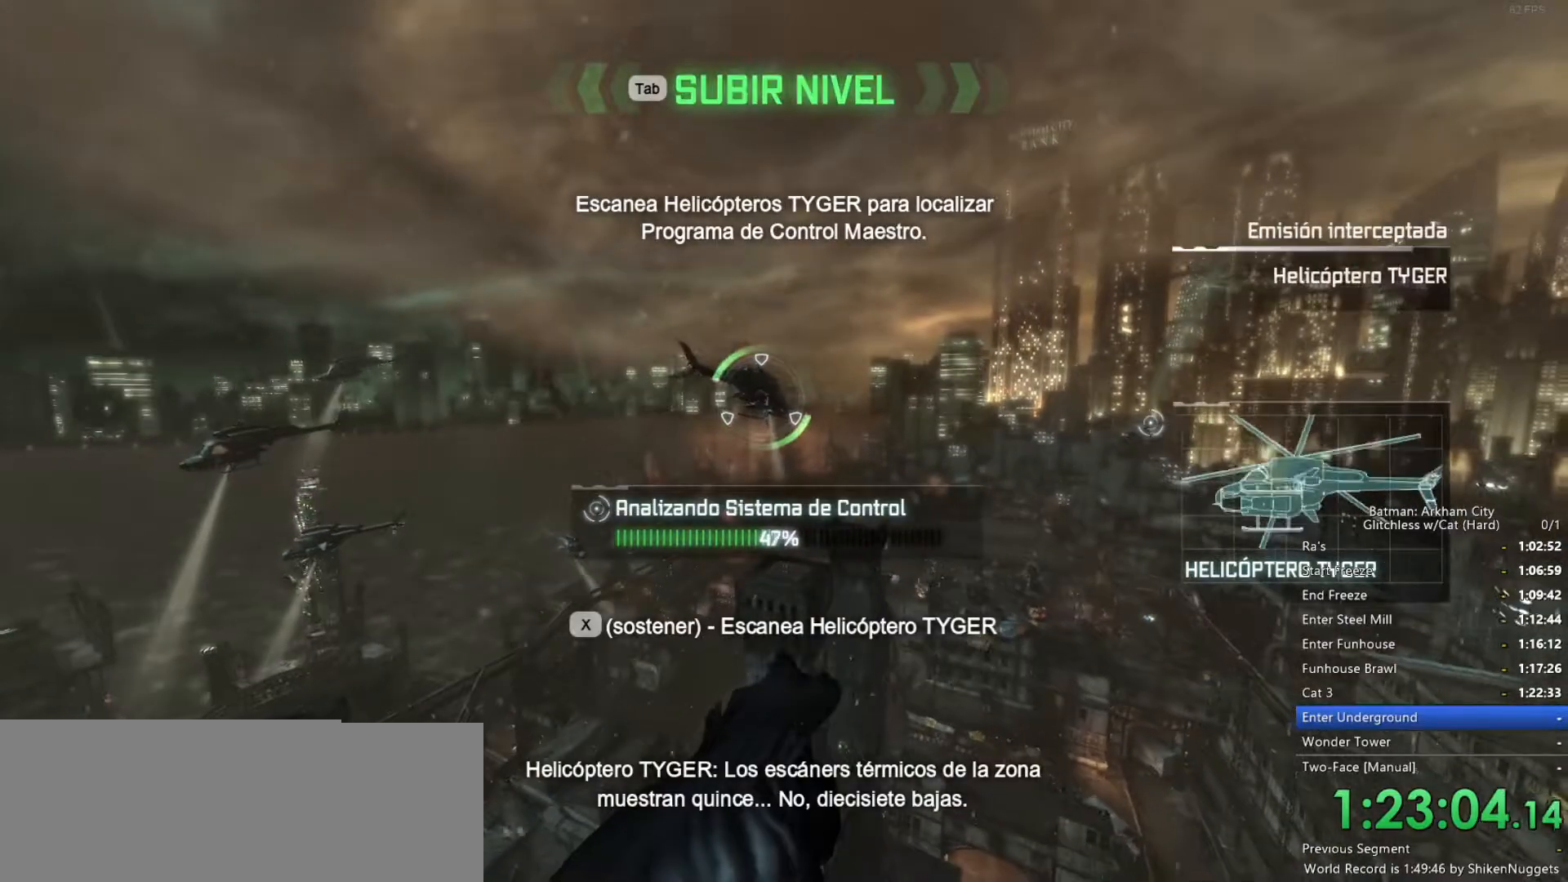
{"keys": ["x"], "mouse": [], "events": []}
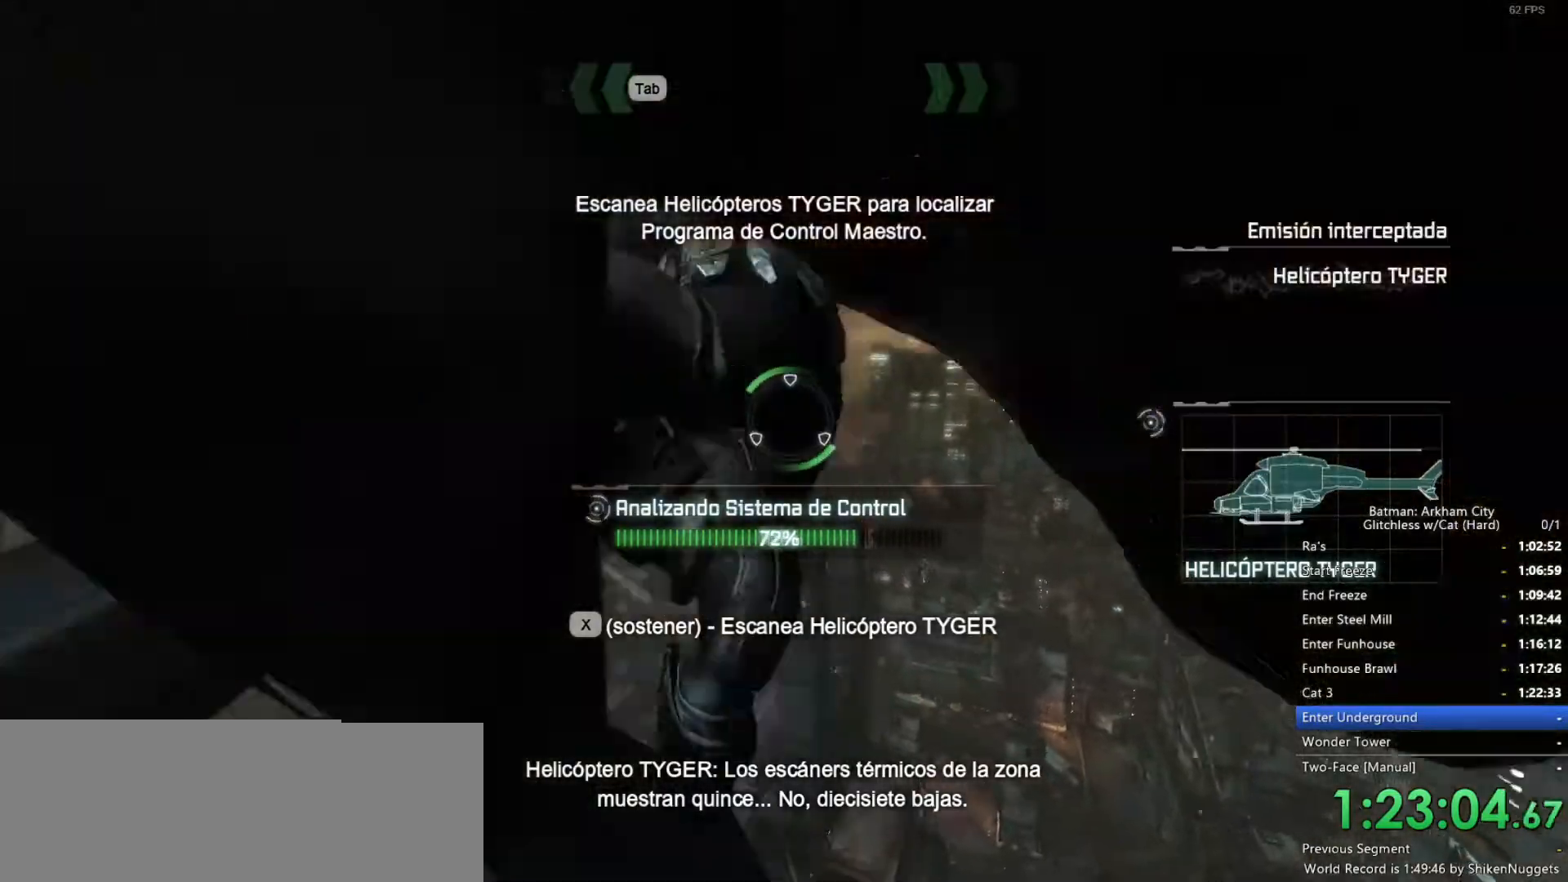
{"keys": ["x"], "mouse": [], "events": []}
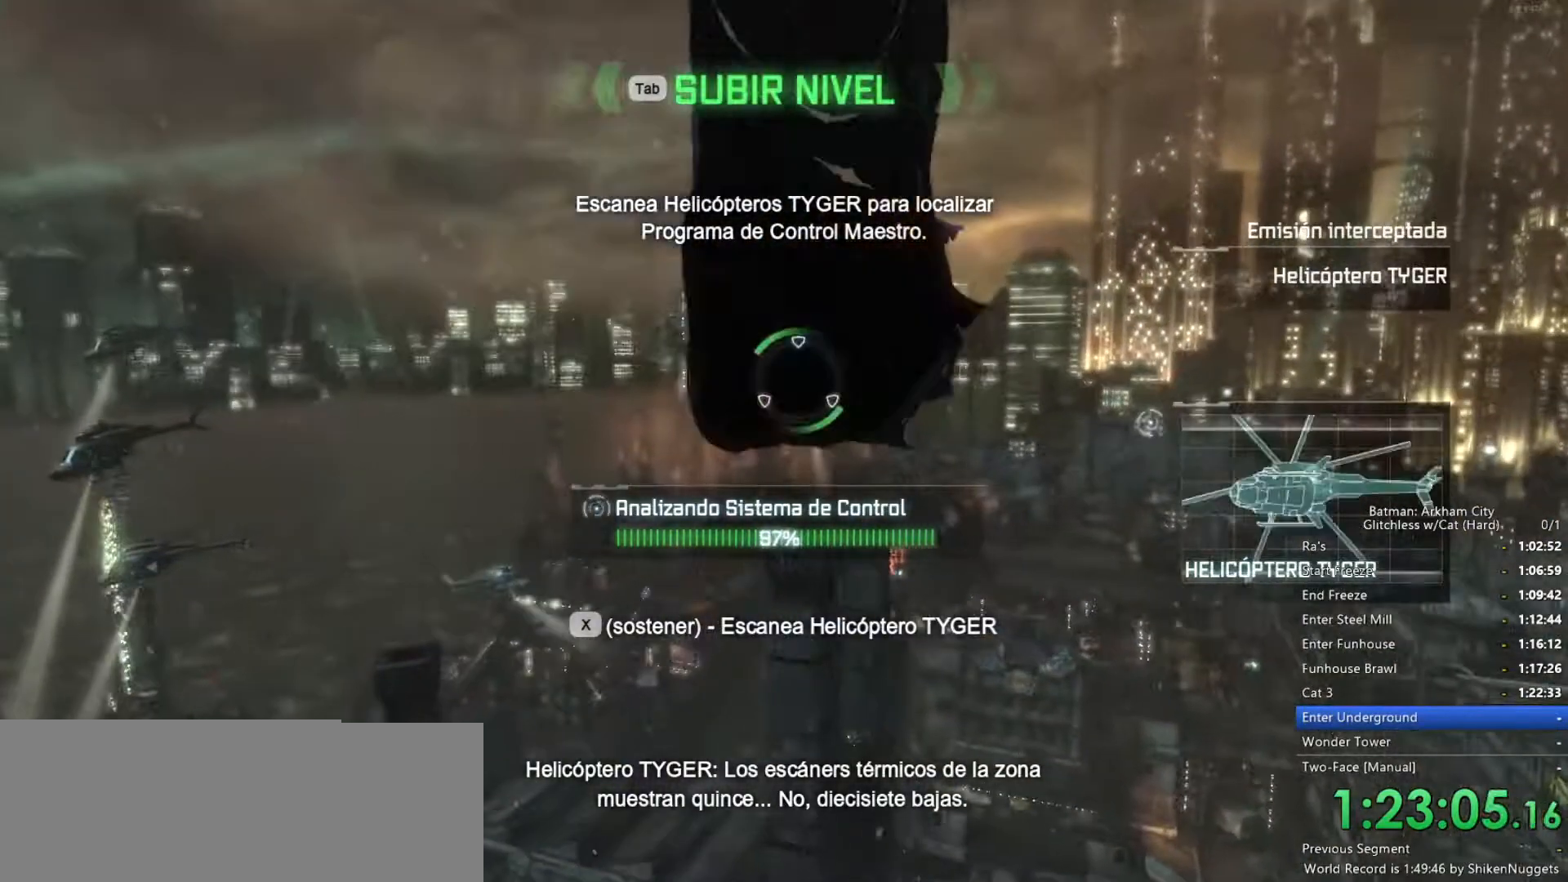
{"keys": [], "mouse": [], "events": [[466, "x", "up"]]}
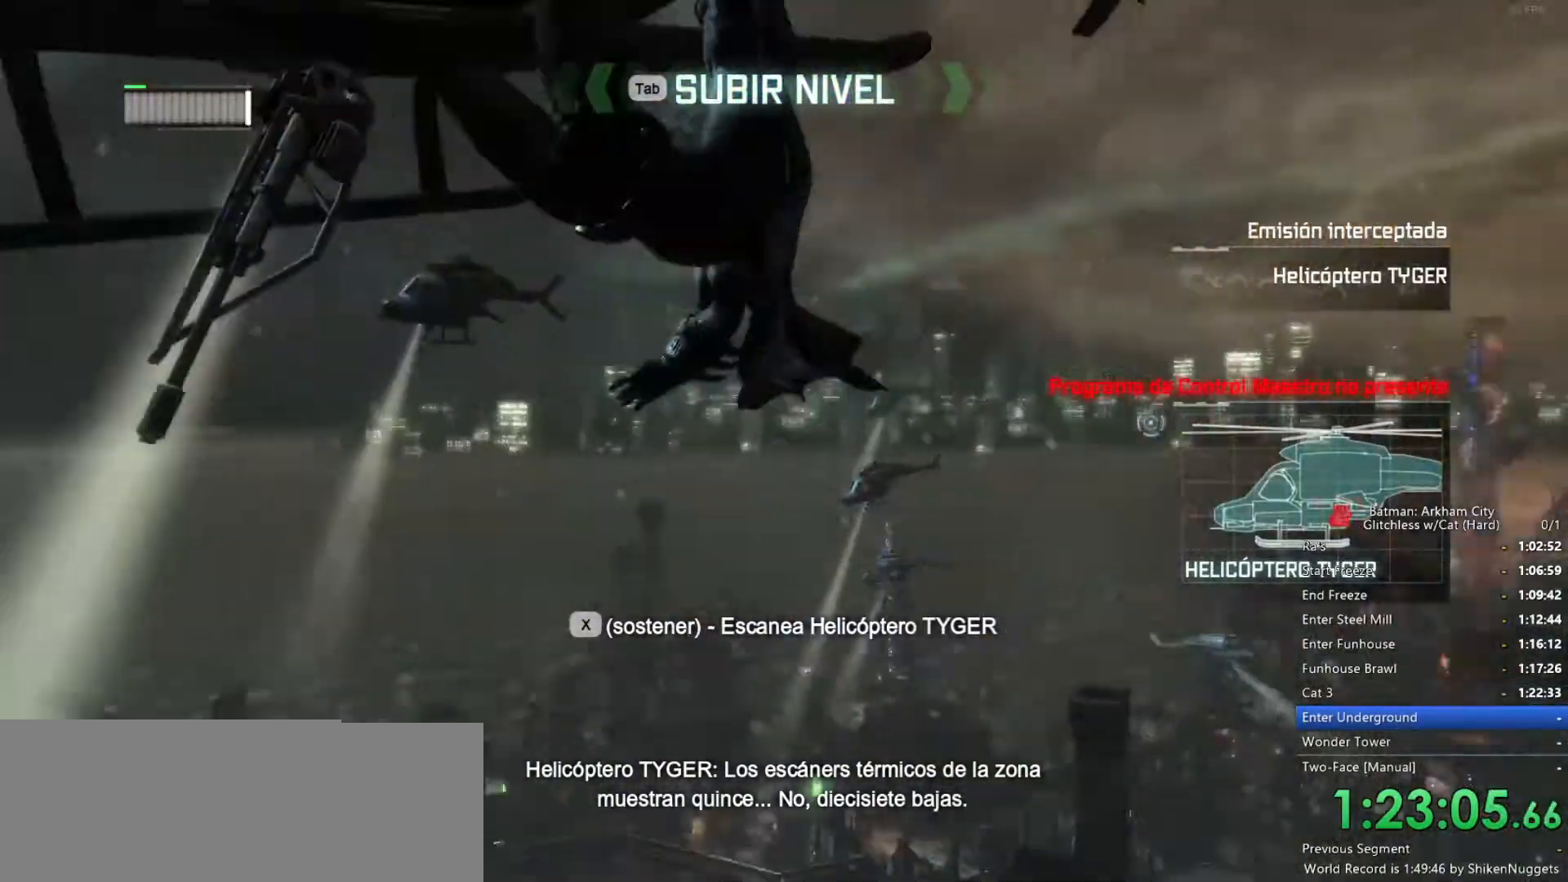
{"keys": ["x"], "mouse": [], "events": [[100, "z", "down"], [200, "z", "up"], [383, "x", "down"]]}
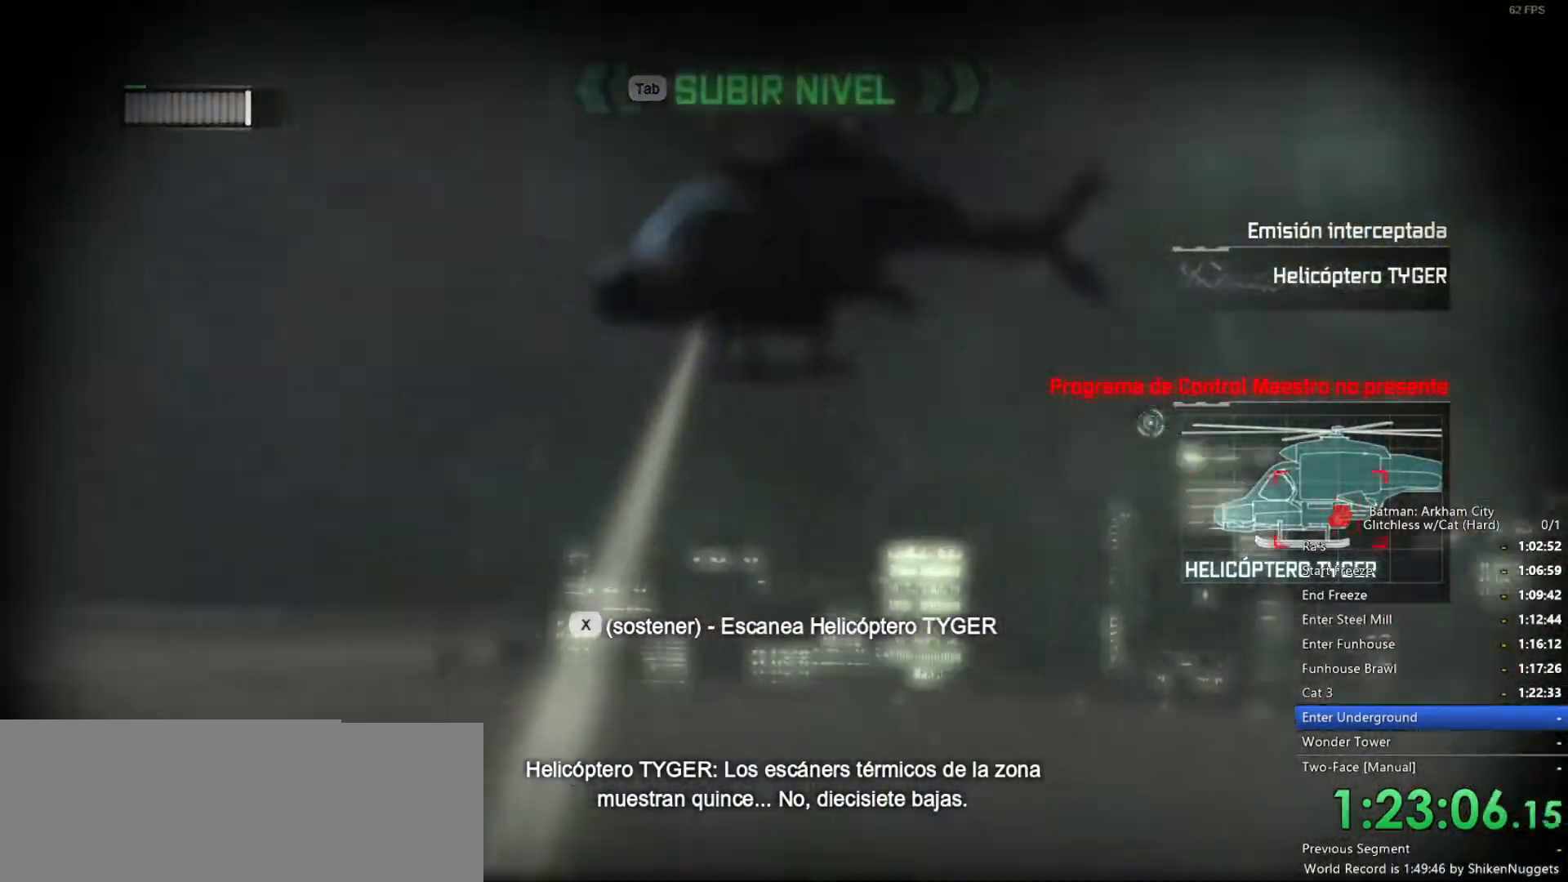
{"keys": ["x"], "mouse": [], "events": []}
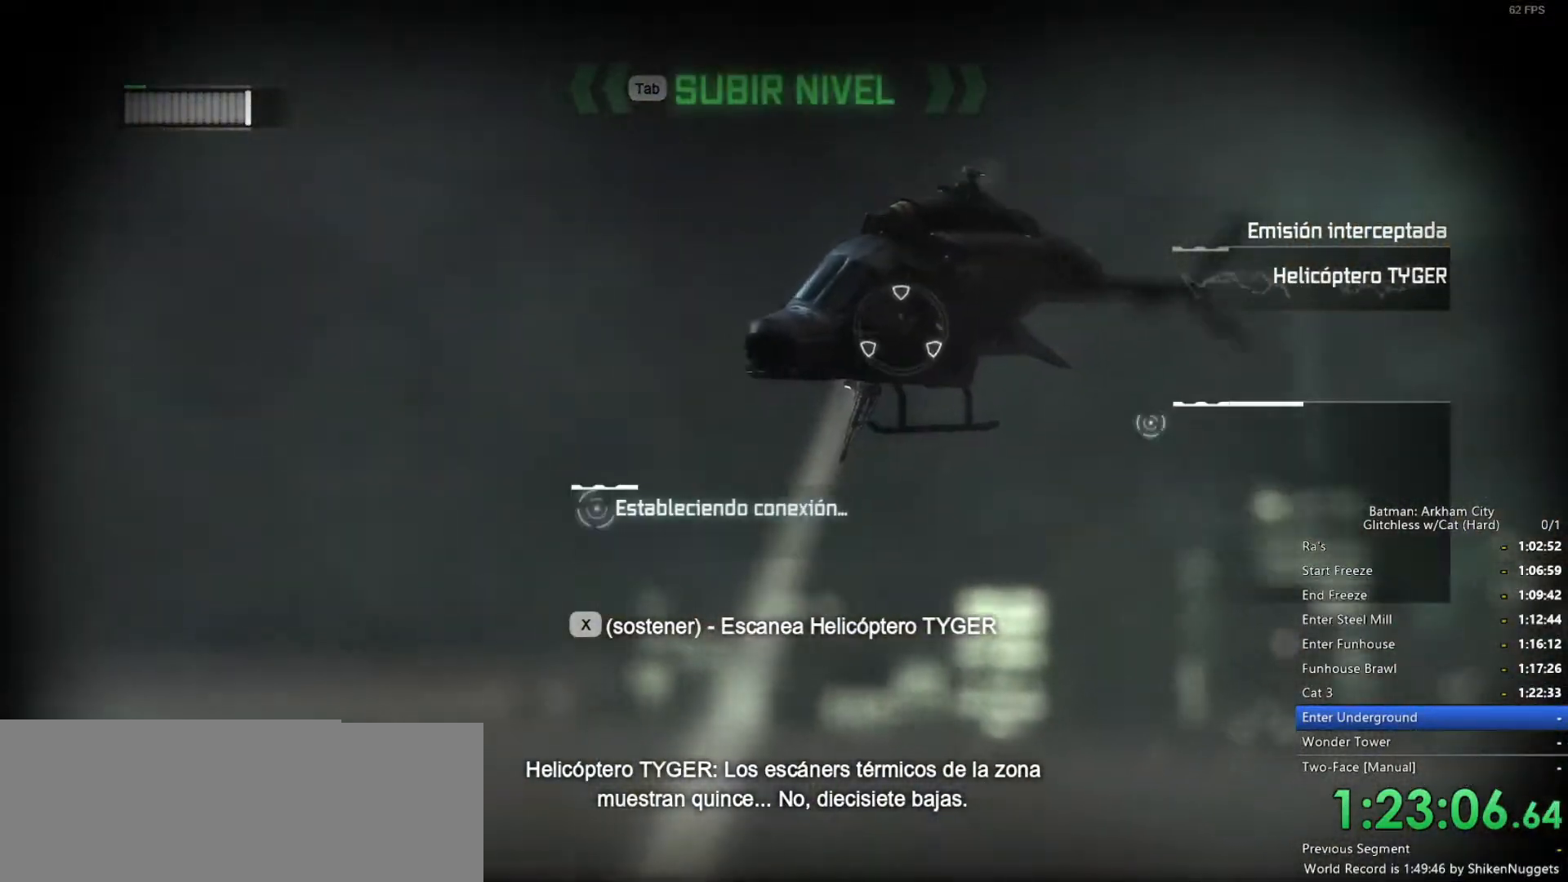
{"keys": ["x"], "mouse": [], "events": []}
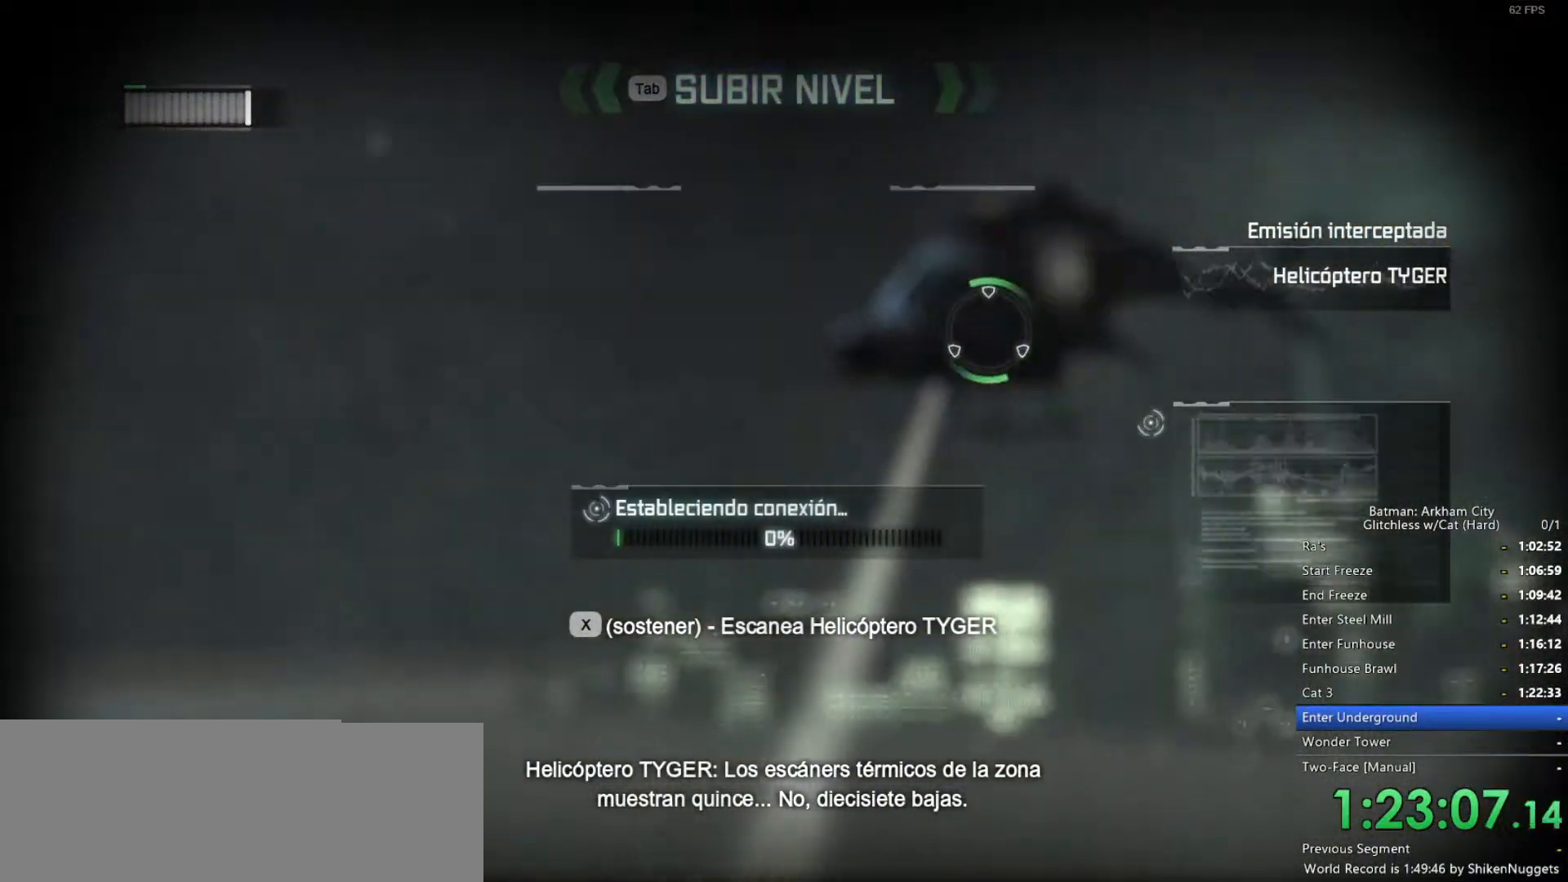
{"keys": ["x"], "mouse": [], "events": []}
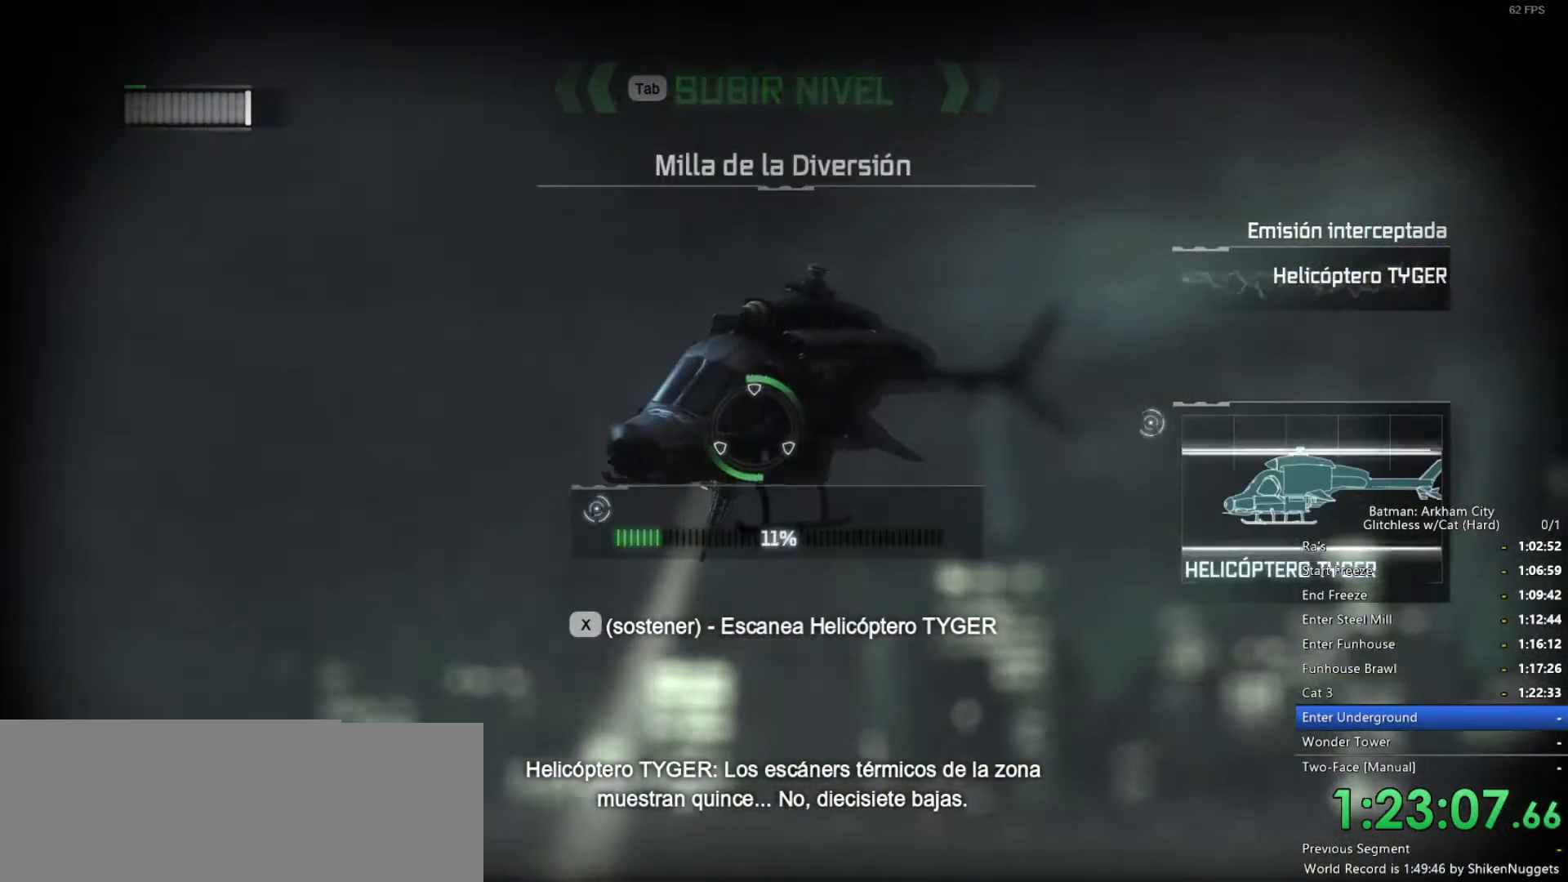
{"keys": ["x"], "mouse": [], "events": []}
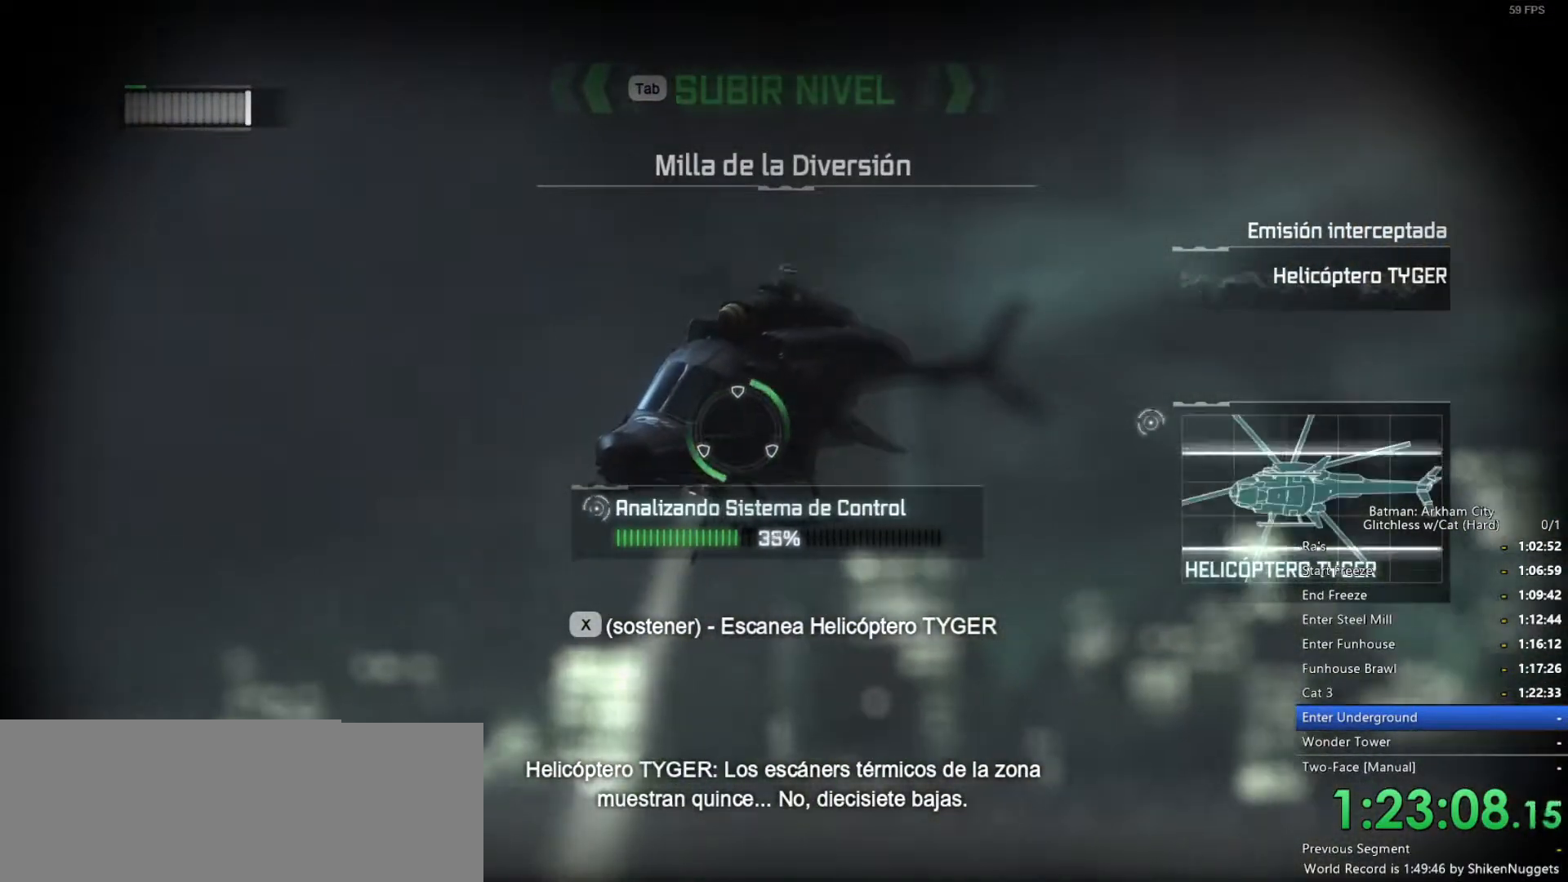
{"keys": ["x"], "mouse": [], "events": []}